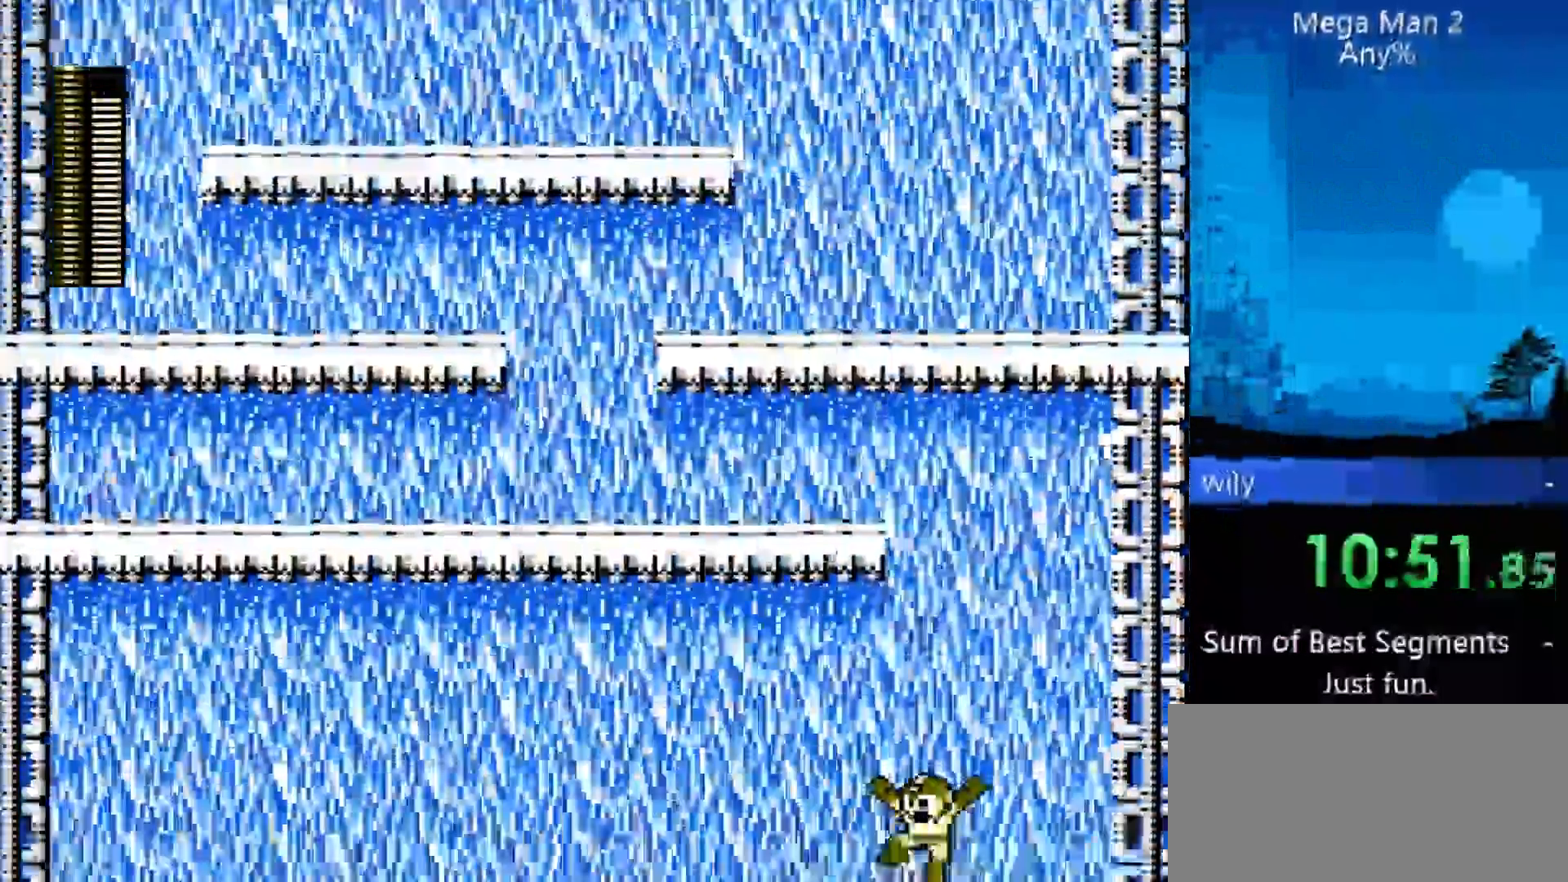
Gameplay with a controller (Nintendo layout); each line is a JSON object with the inputs held at the frame after it. "events" lists button and stick changes between this image and that frame as [ms after this image, input, new state], when the widget could be followed in between. Not read: L3 R3 START X Y other_buttons.
{"buttons": ["DPAD_LEFT"], "events": []}
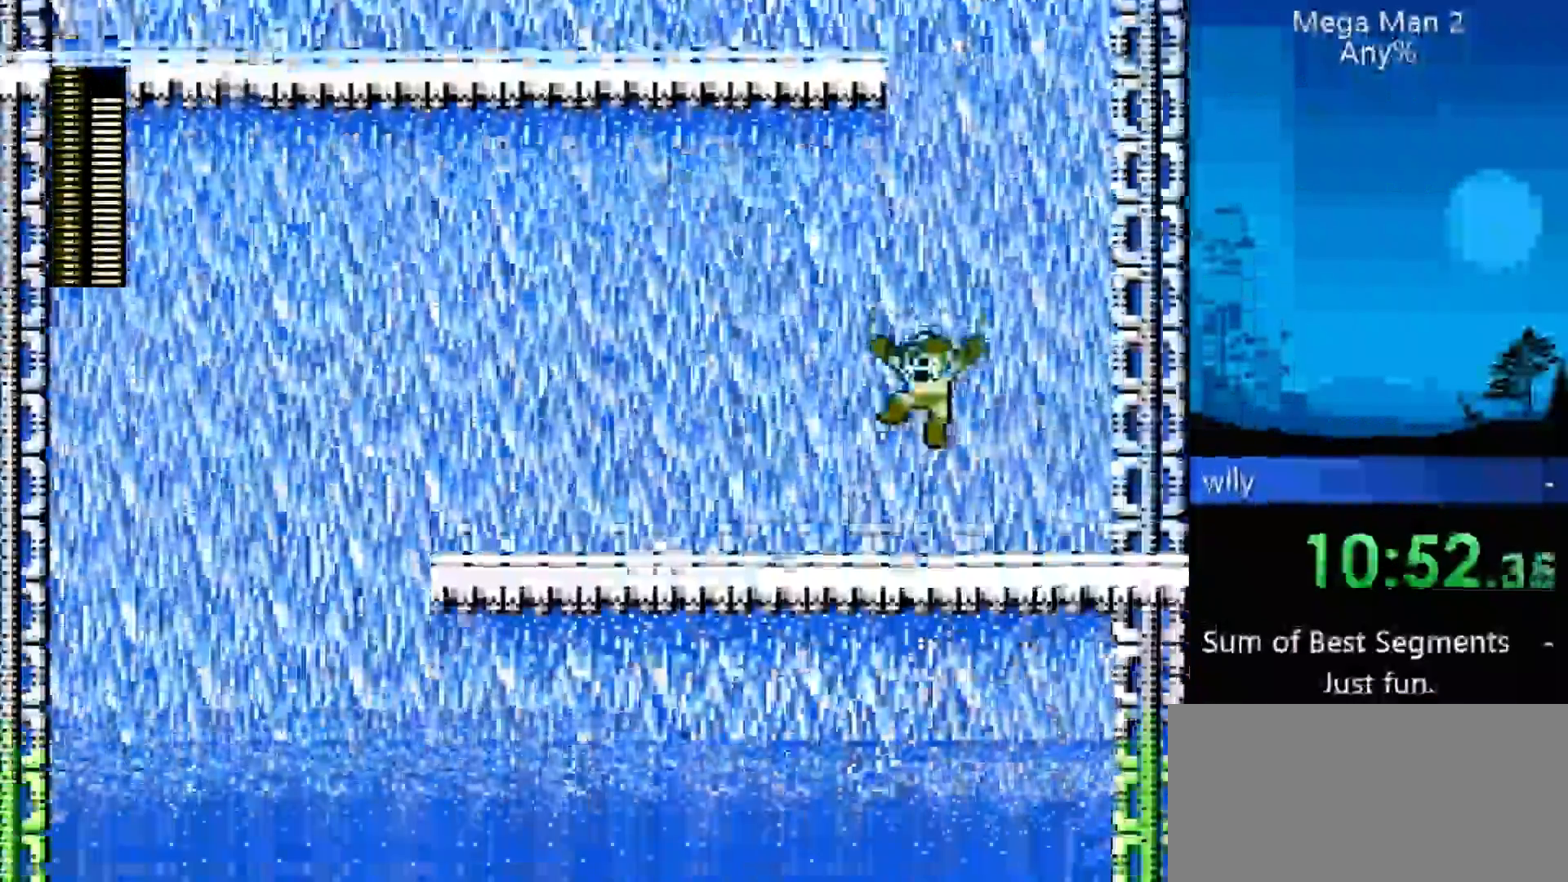
{"buttons": ["DPAD_LEFT"], "events": []}
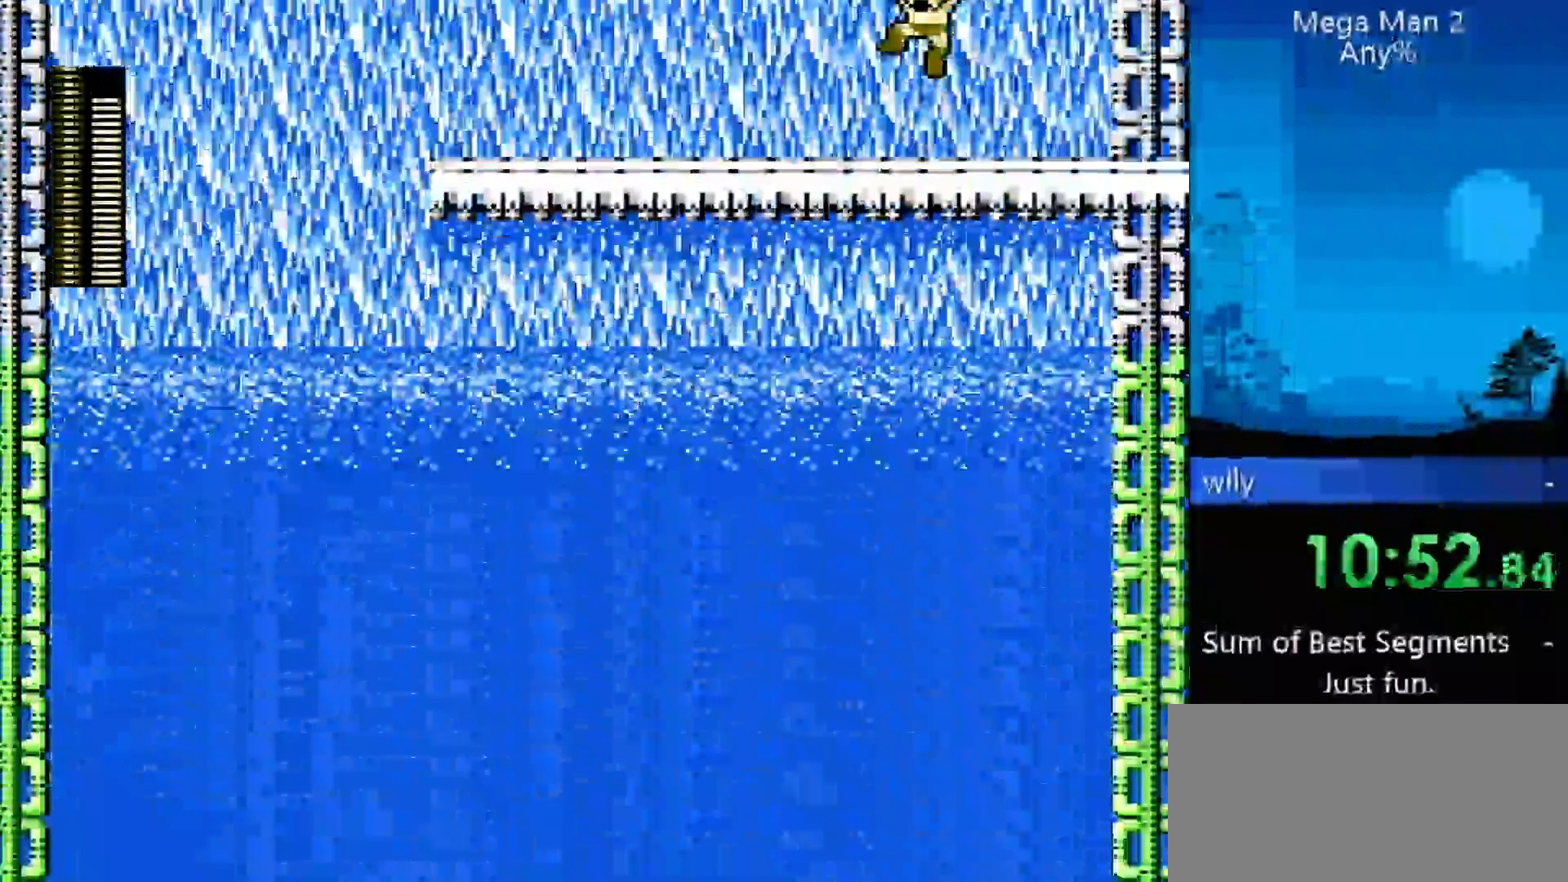
{"buttons": ["DPAD_LEFT"], "events": []}
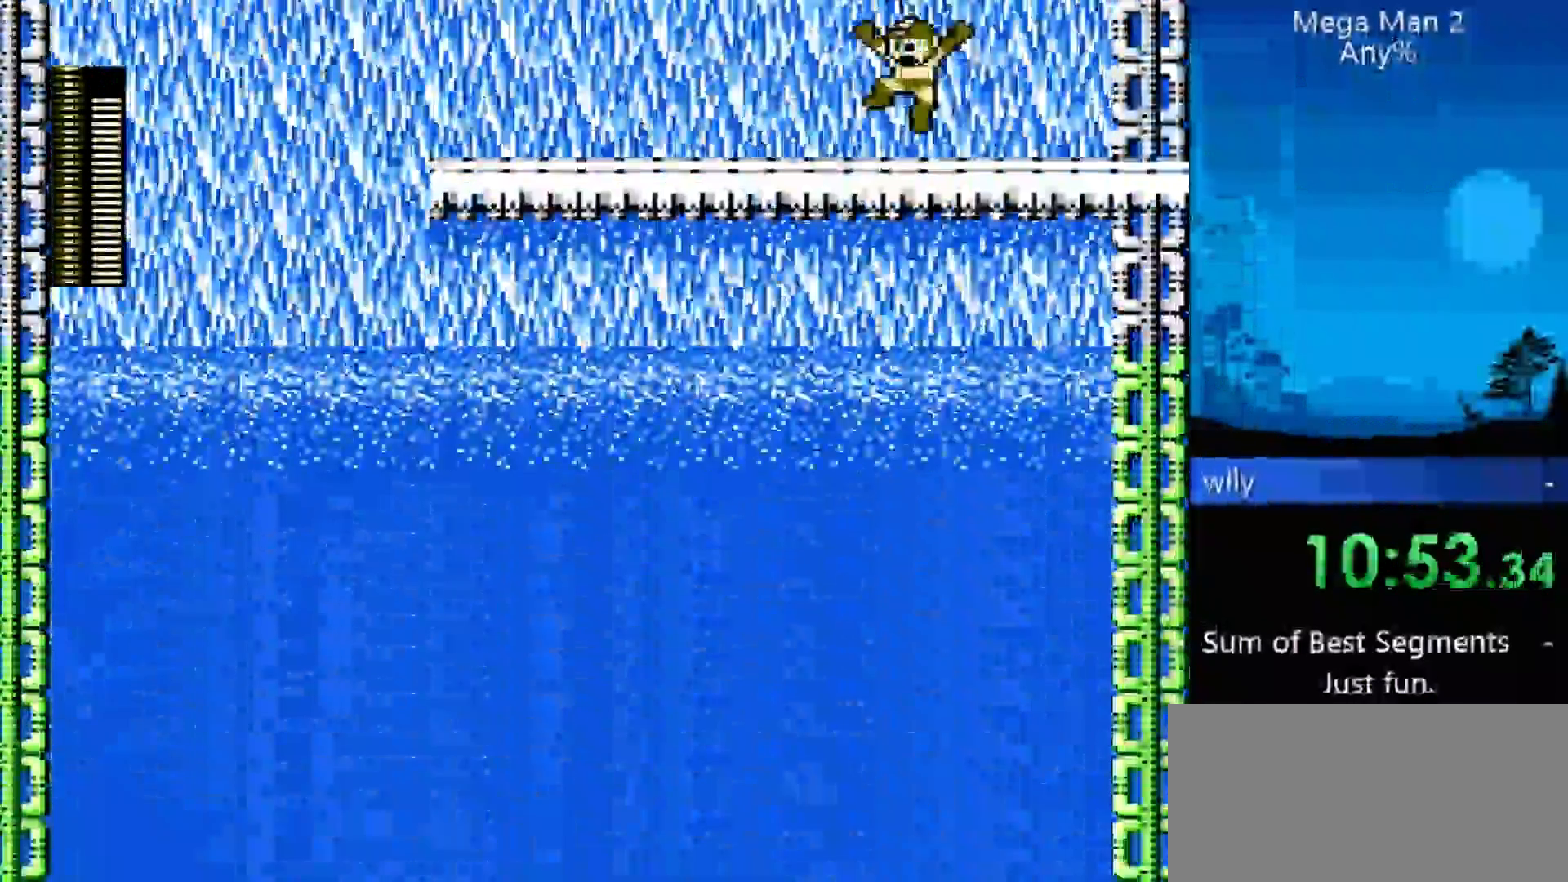
{"buttons": ["DPAD_LEFT"], "events": []}
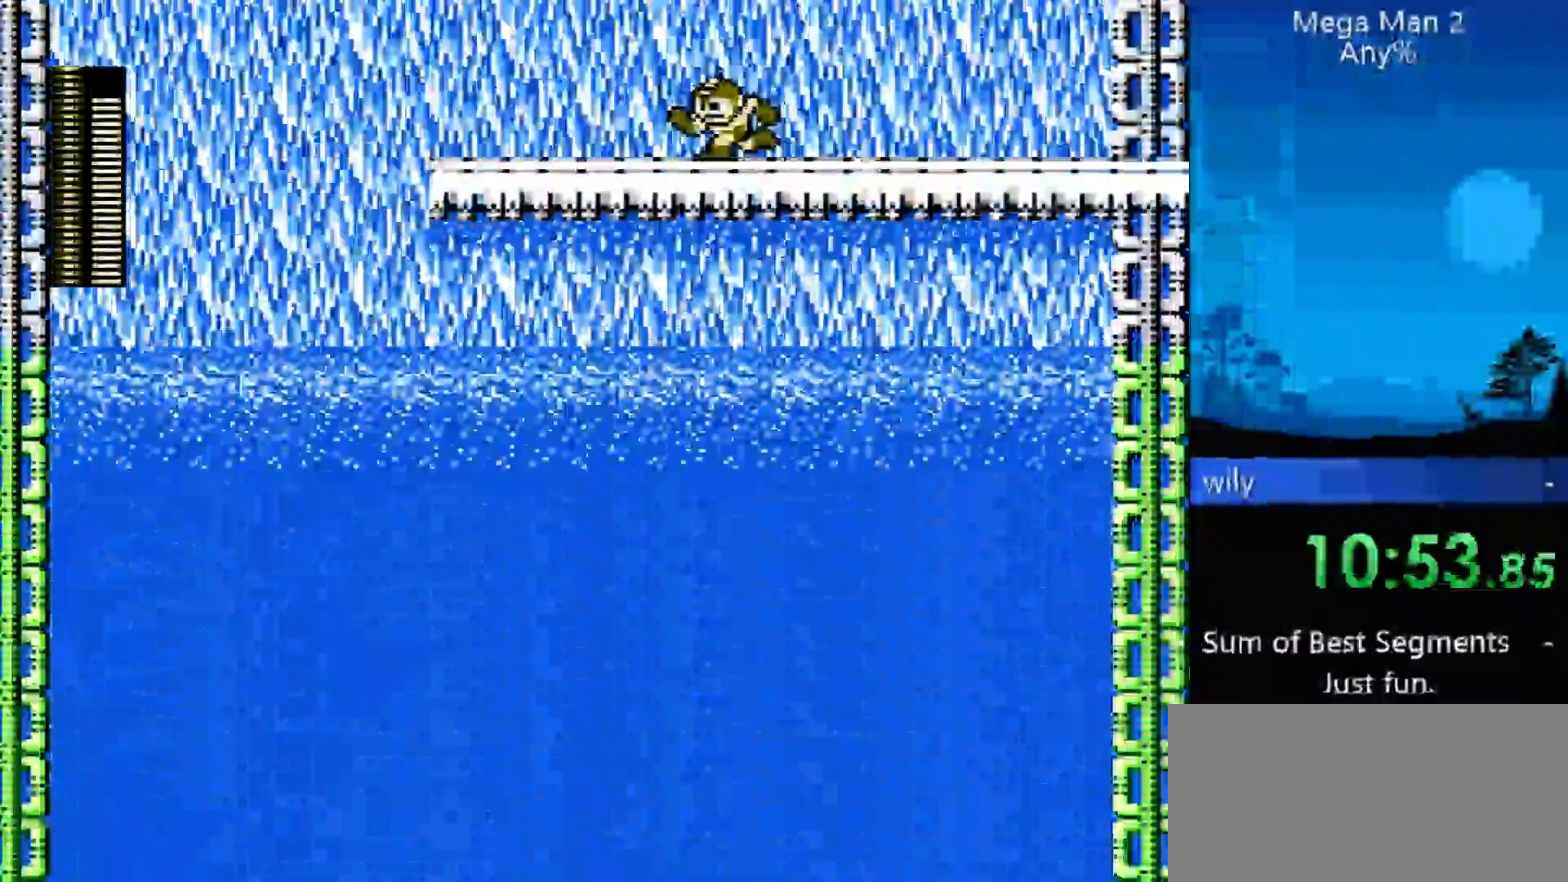
{"buttons": ["DPAD_LEFT"], "events": []}
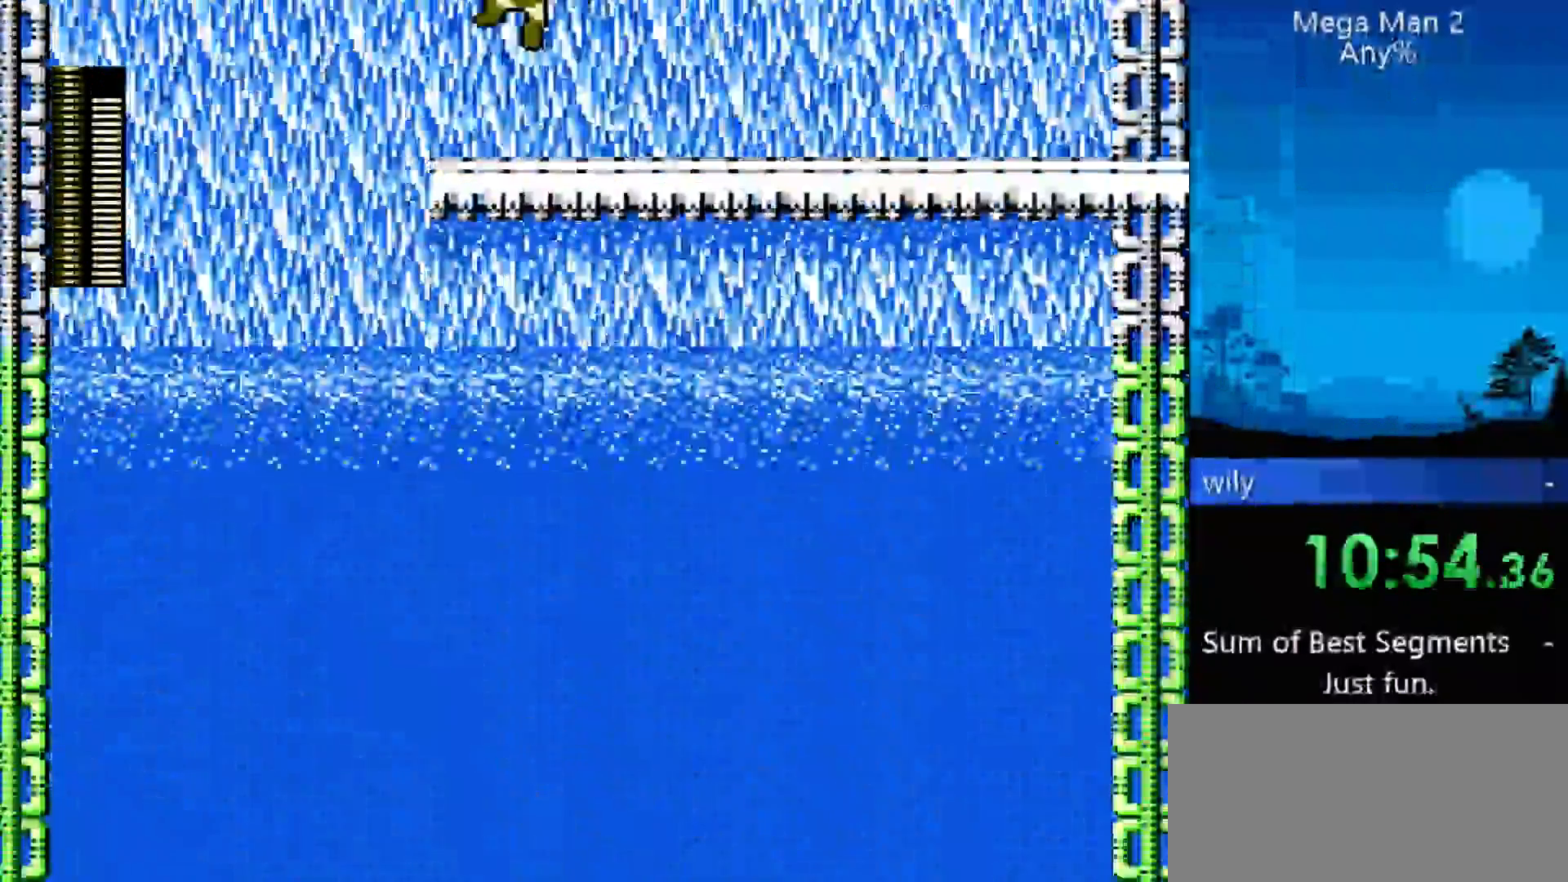
{"buttons": ["DPAD_RIGHT"], "events": [[500, "DPAD_LEFT", "up"], [500, "DPAD_RIGHT", "down"]]}
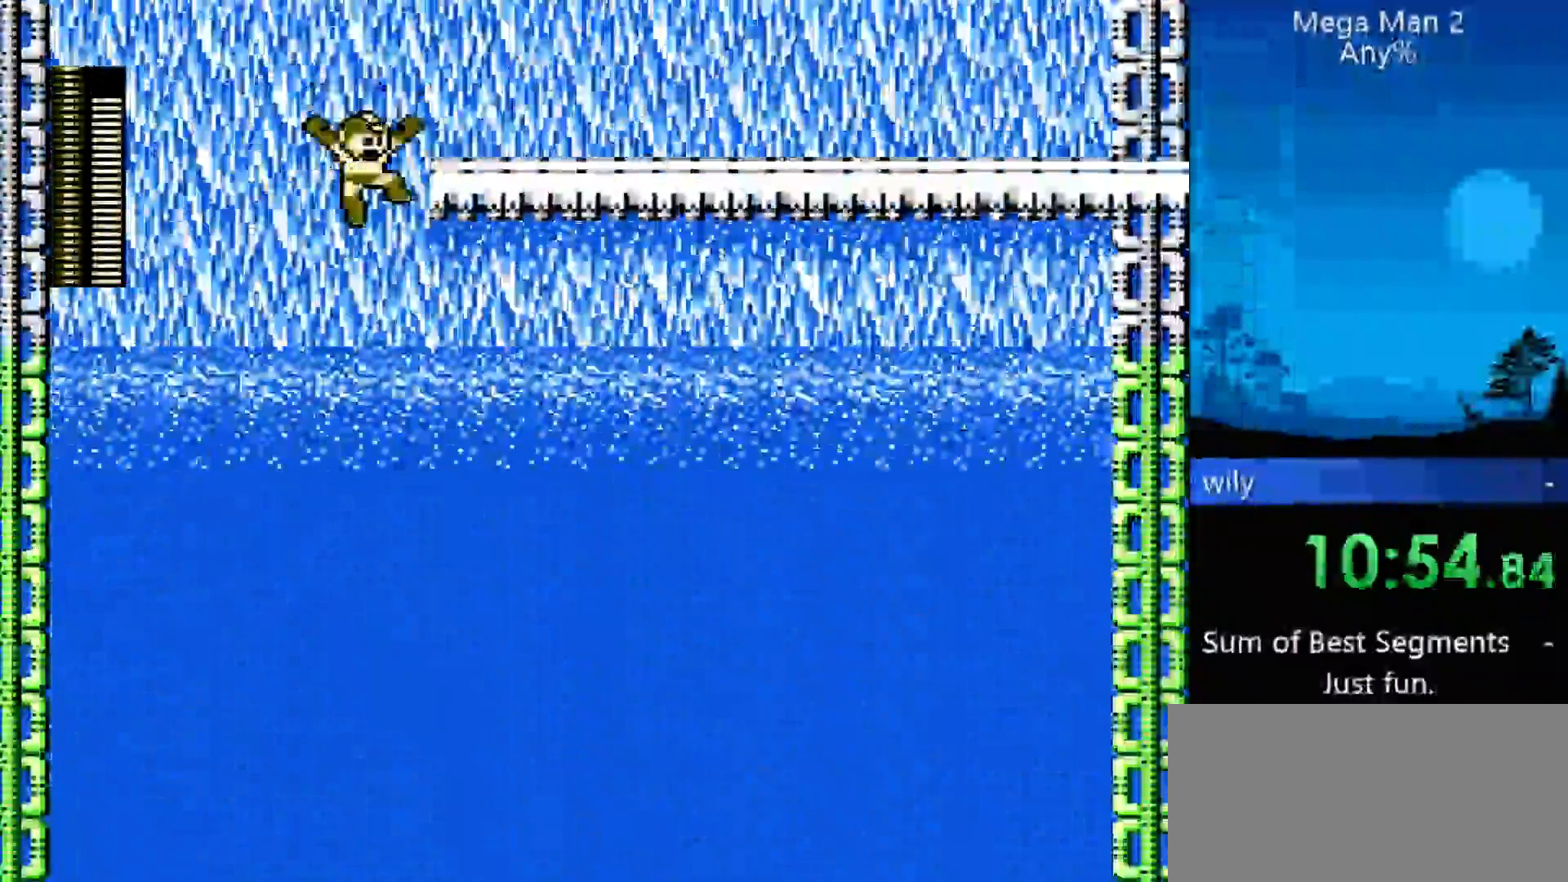
{"buttons": ["DPAD_RIGHT"], "events": []}
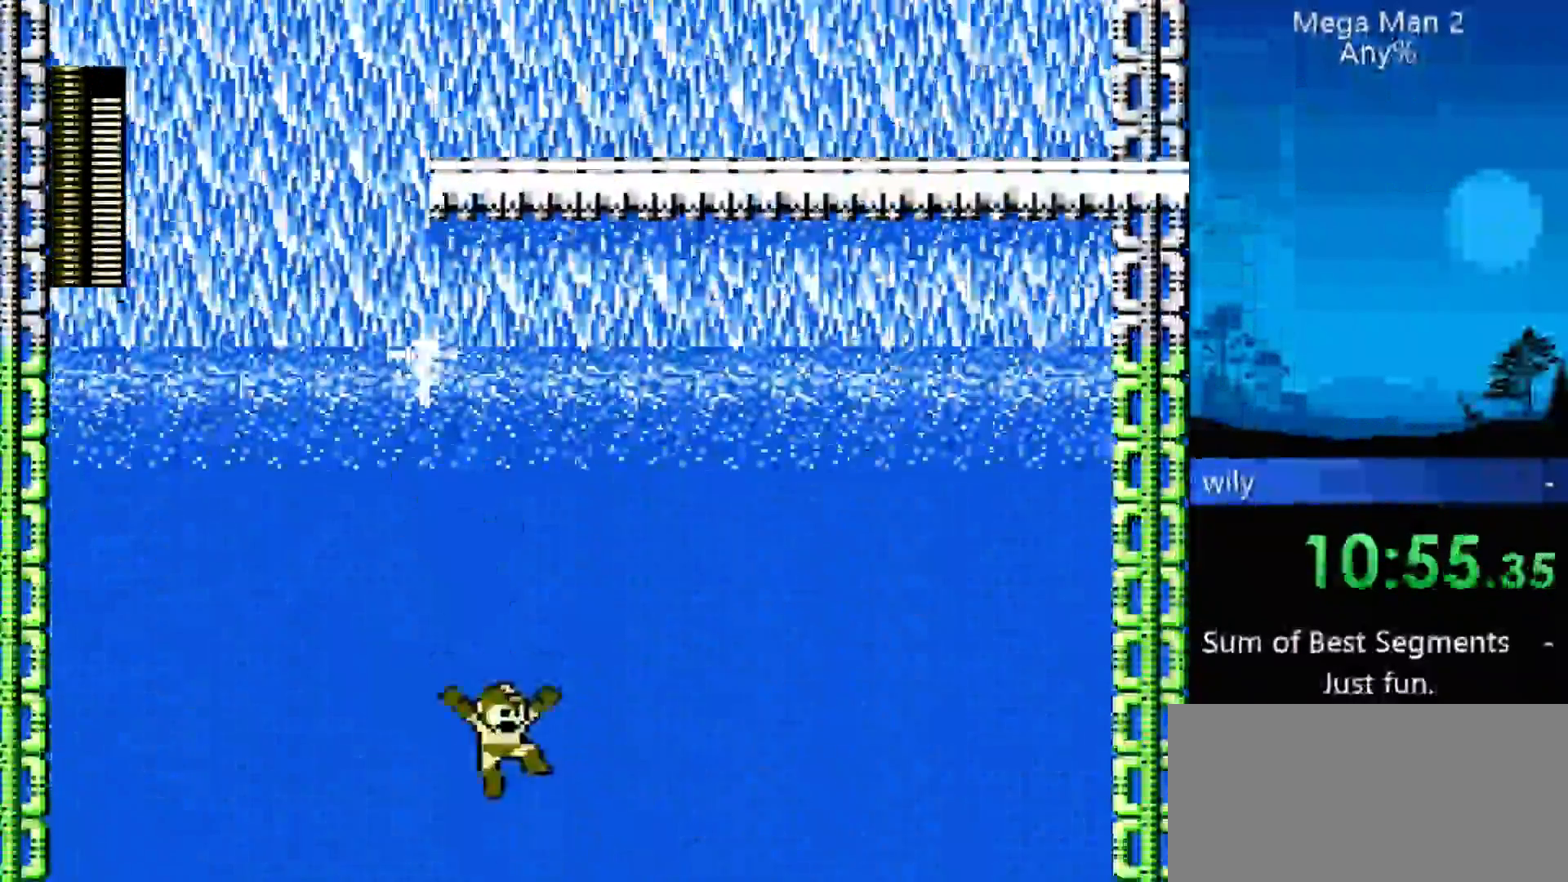
{"buttons": ["DPAD_RIGHT"], "events": []}
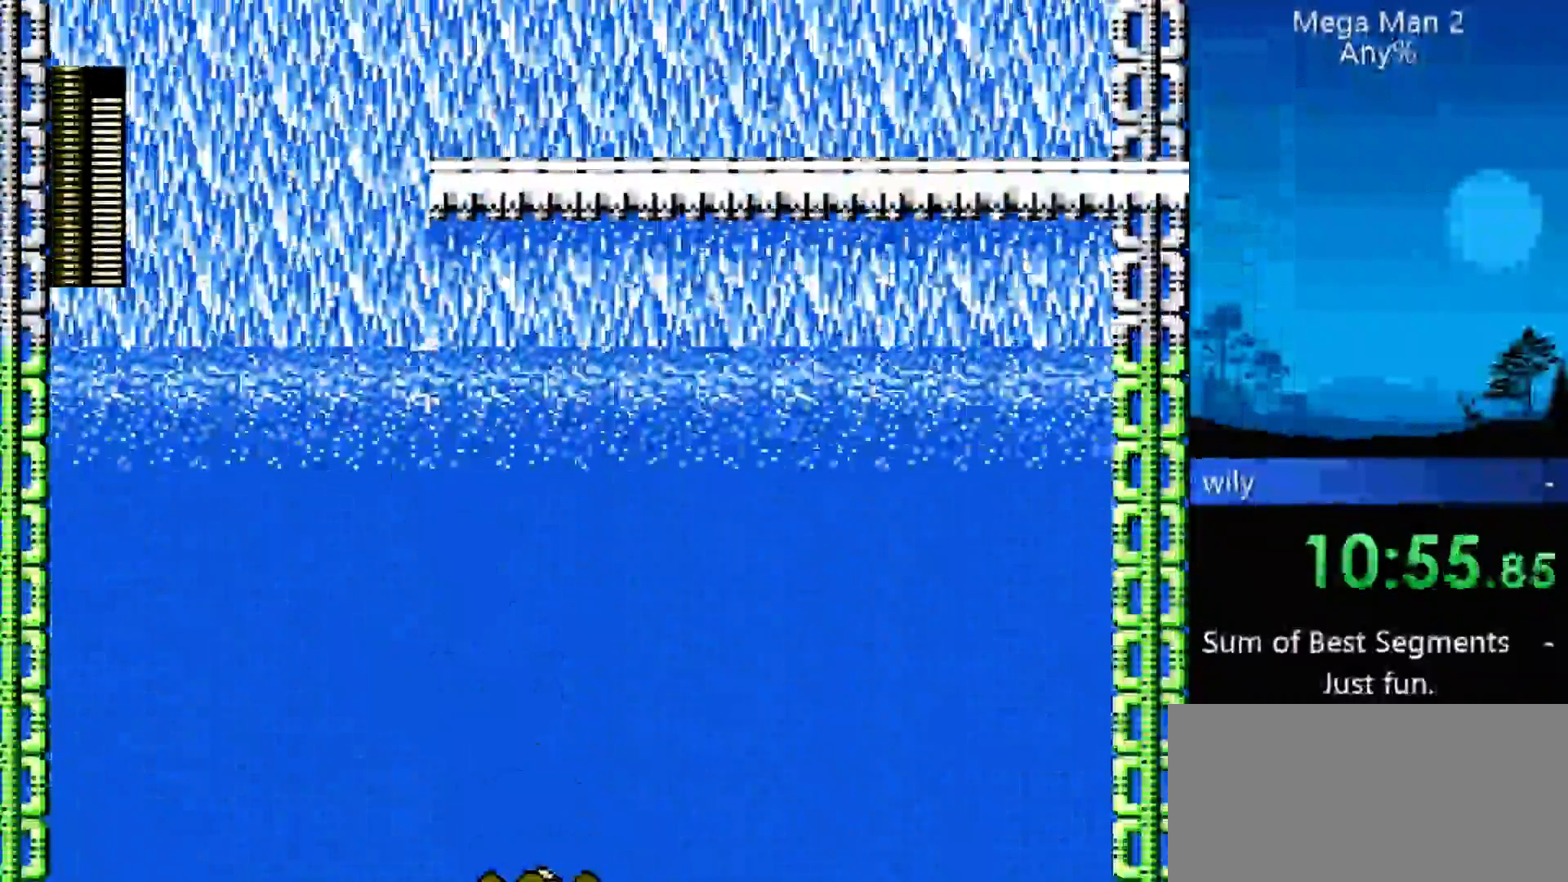
{"buttons": ["DPAD_RIGHT"], "events": []}
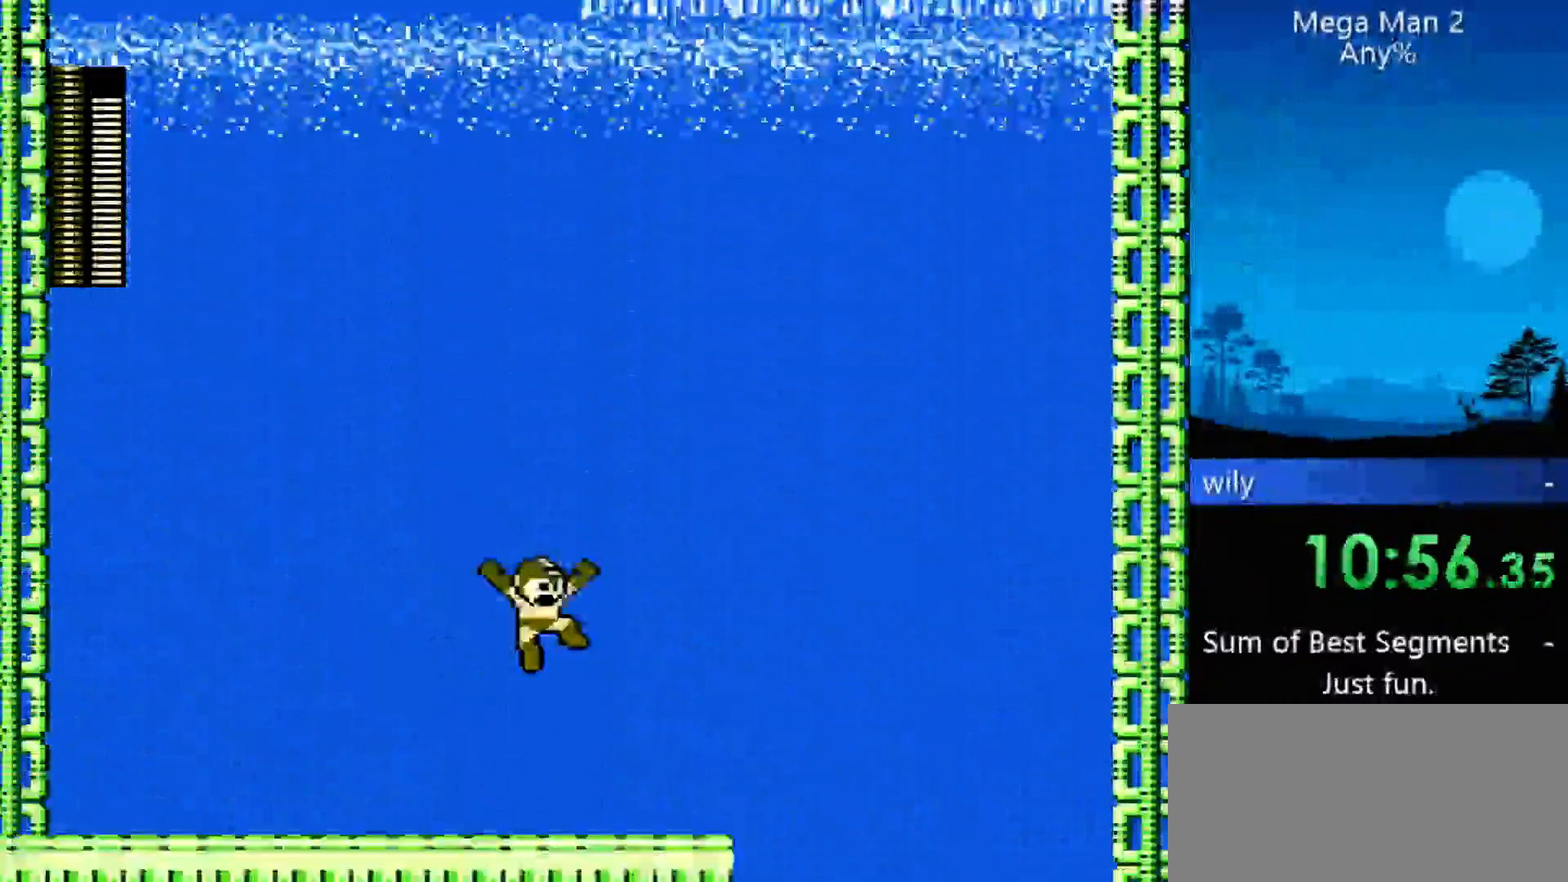
{"buttons": ["DPAD_RIGHT"], "events": []}
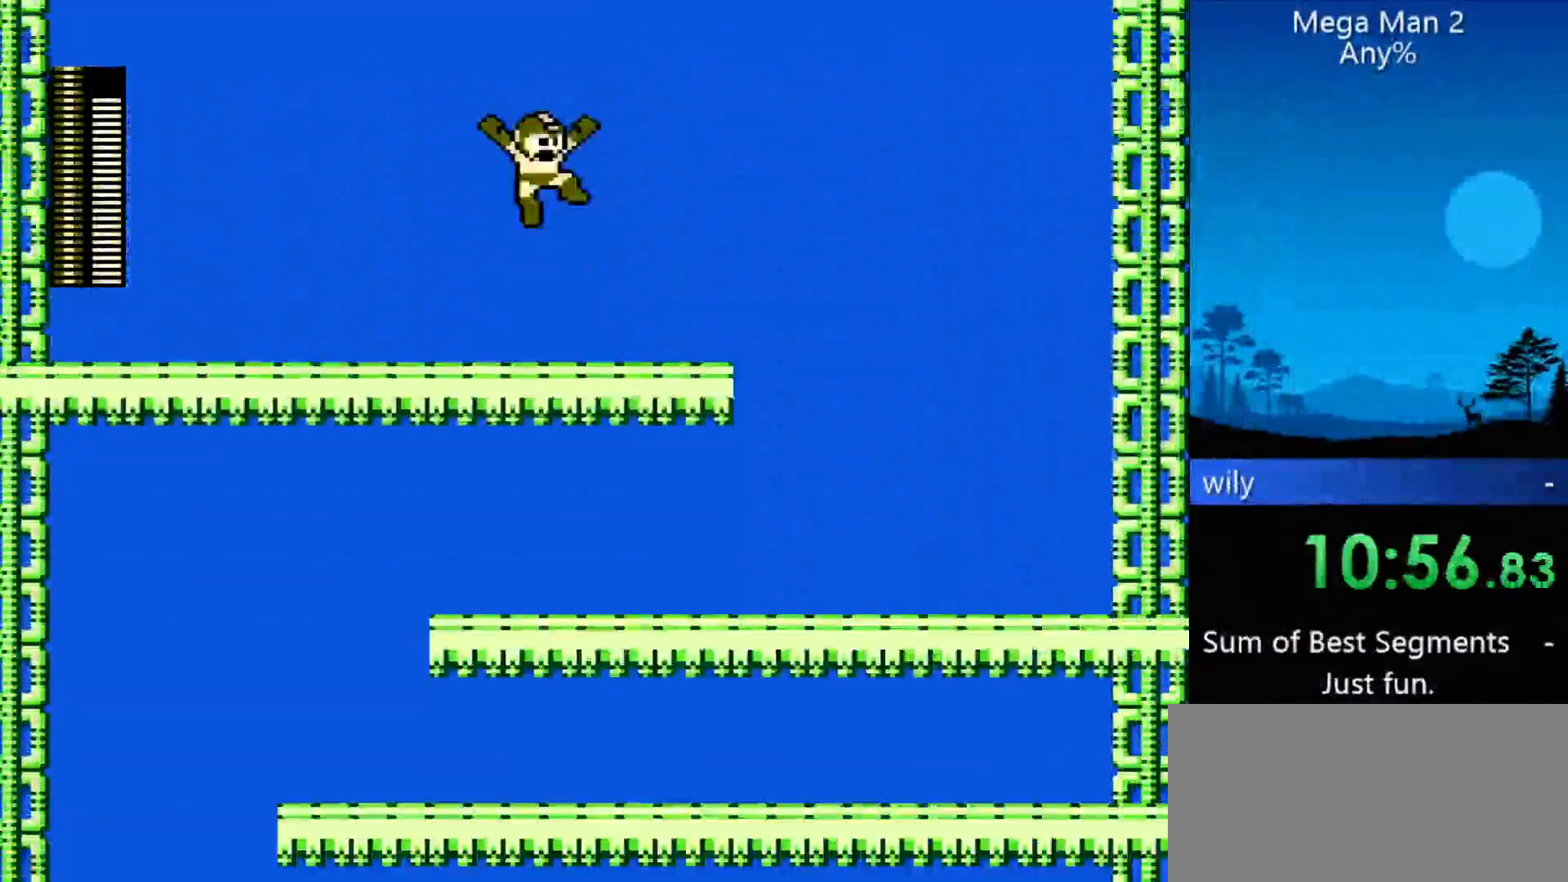
{"buttons": ["DPAD_DOWN"], "events": [[167, "DPAD_DOWN", "down"], [200, "DPAD_RIGHT", "up"]]}
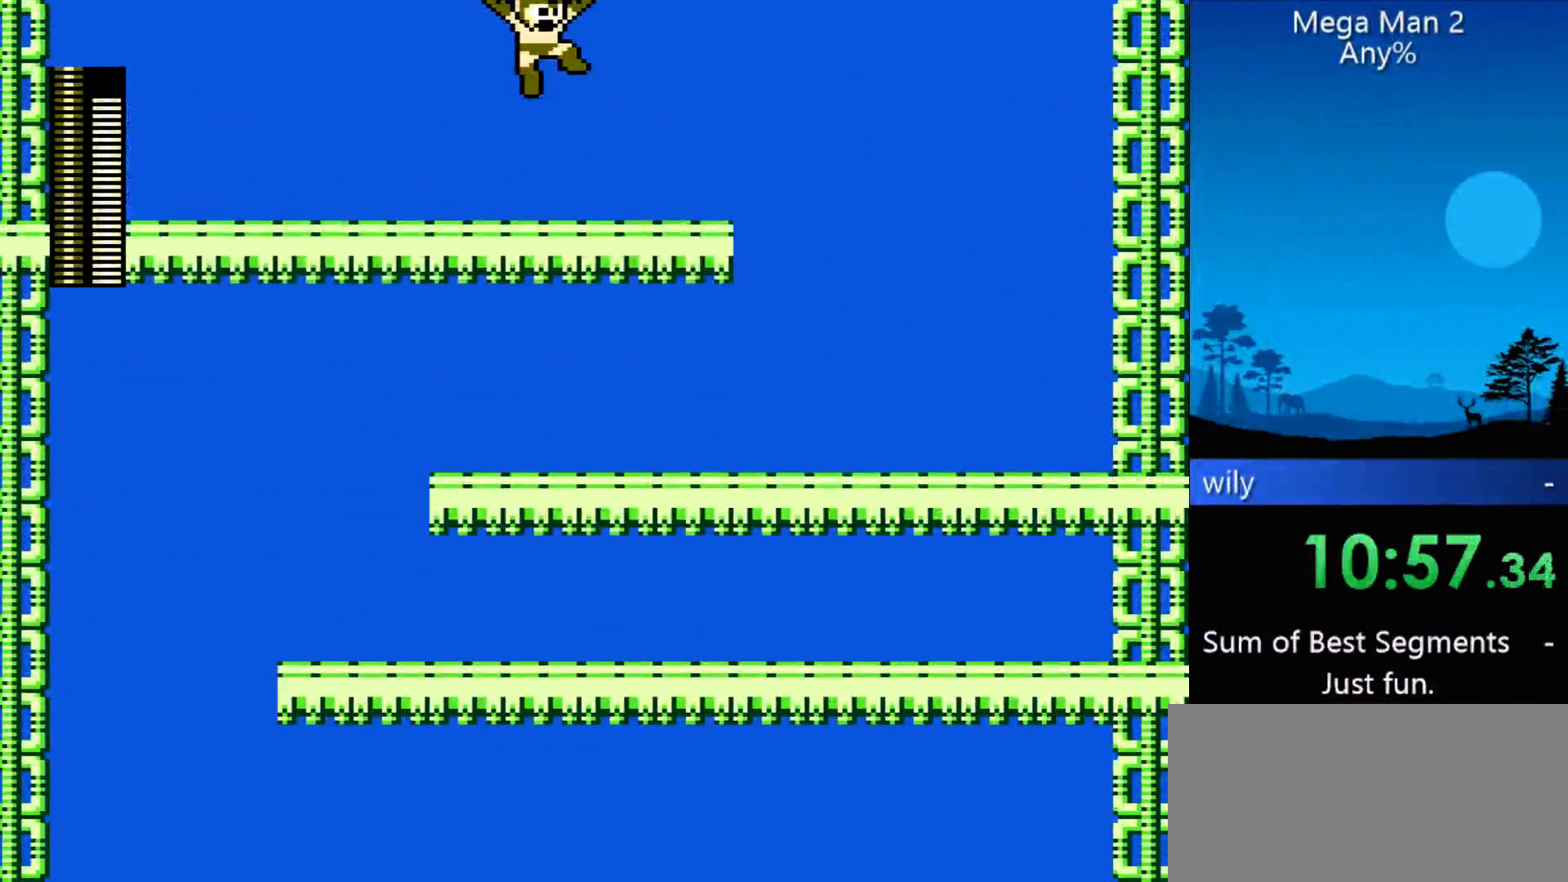
{"buttons": ["DPAD_DOWN", "DPAD_RIGHT"], "events": [[500, "DPAD_RIGHT", "down"]]}
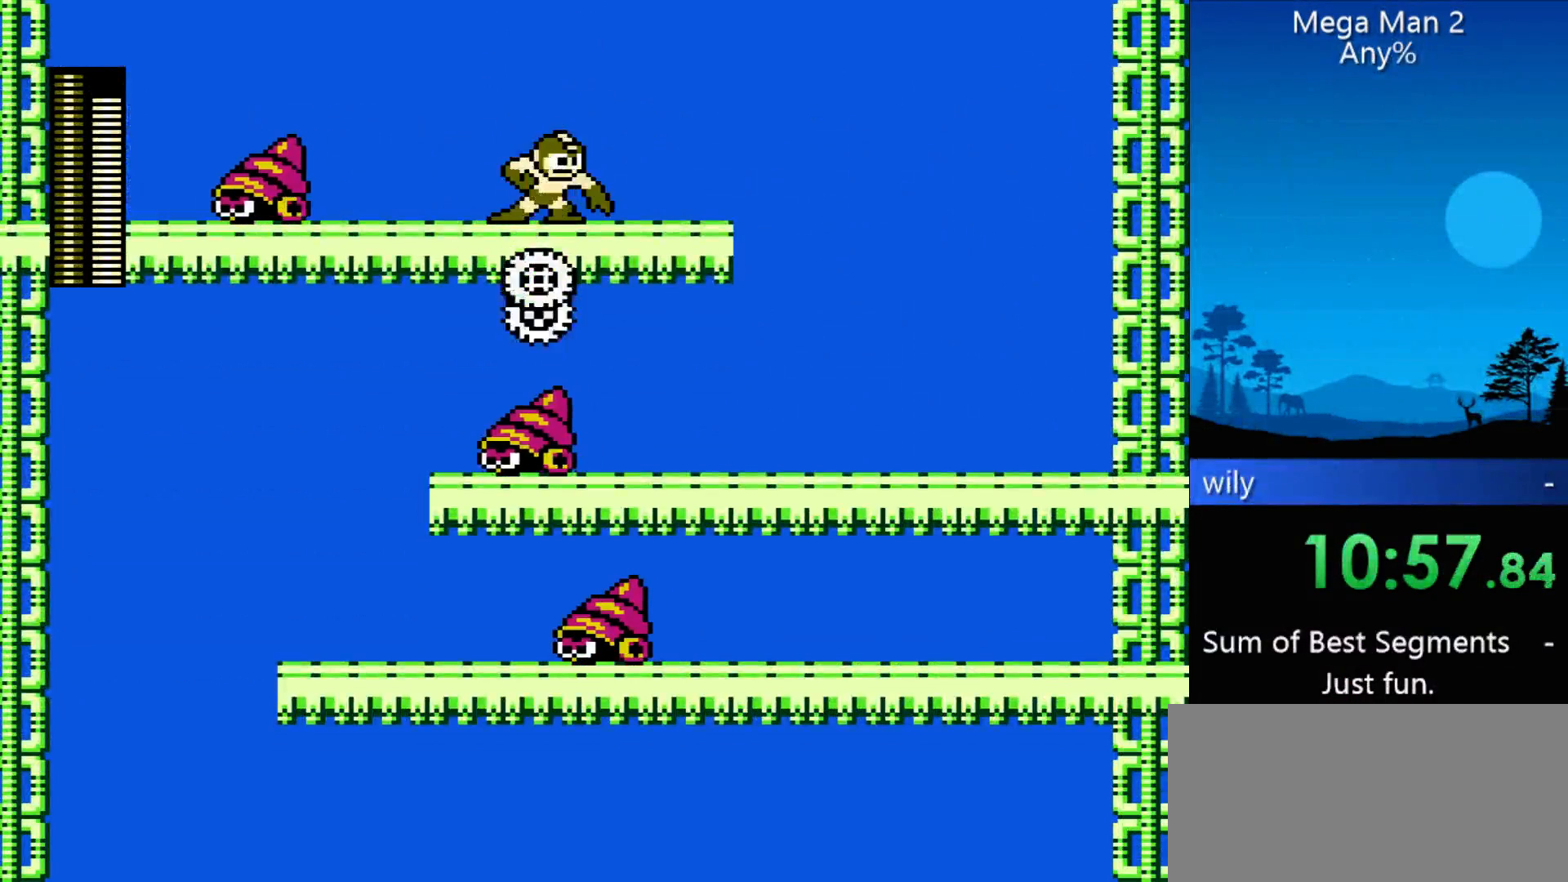
{"buttons": ["DPAD_RIGHT"], "events": [[67, "DPAD_DOWN", "up"]]}
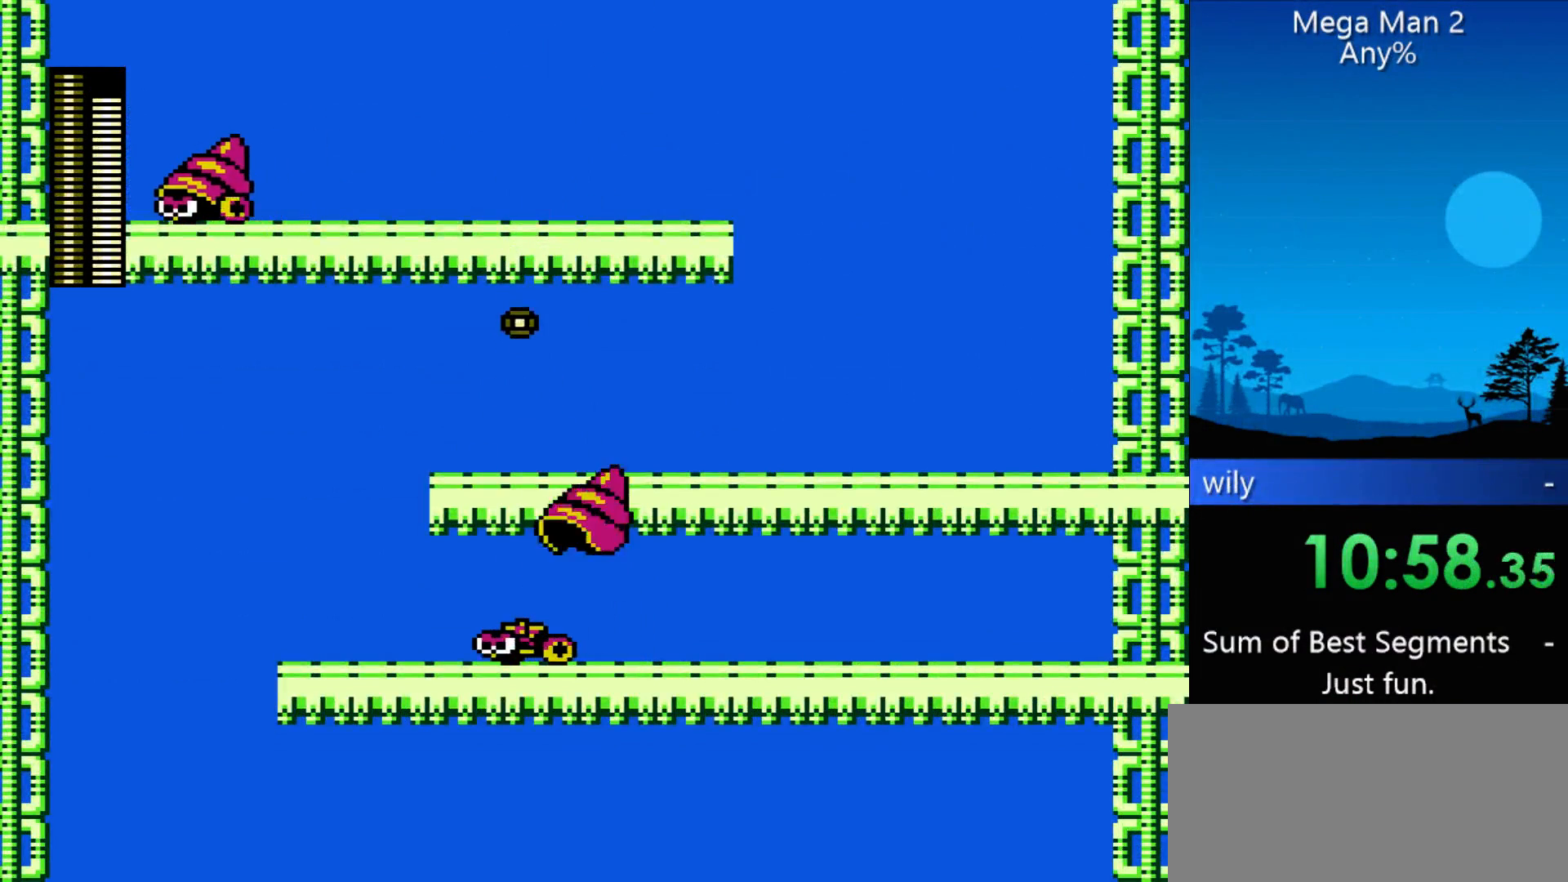
{"buttons": ["DPAD_RIGHT"], "events": []}
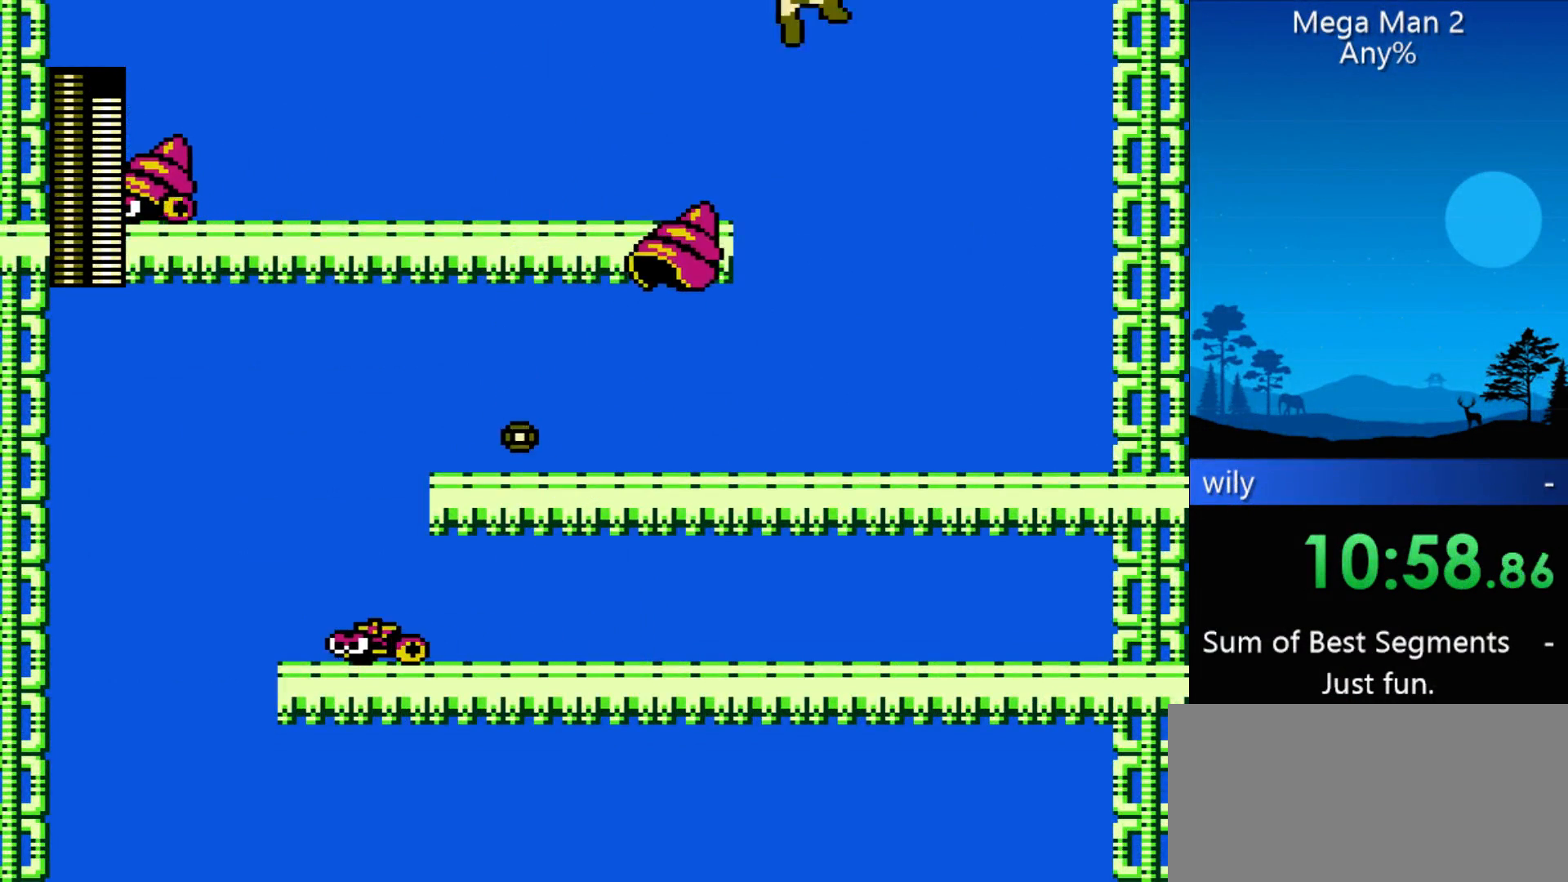
{"buttons": ["DPAD_DOWN"], "events": [[33, "DPAD_DOWN", "down"], [133, "DPAD_RIGHT", "up"]]}
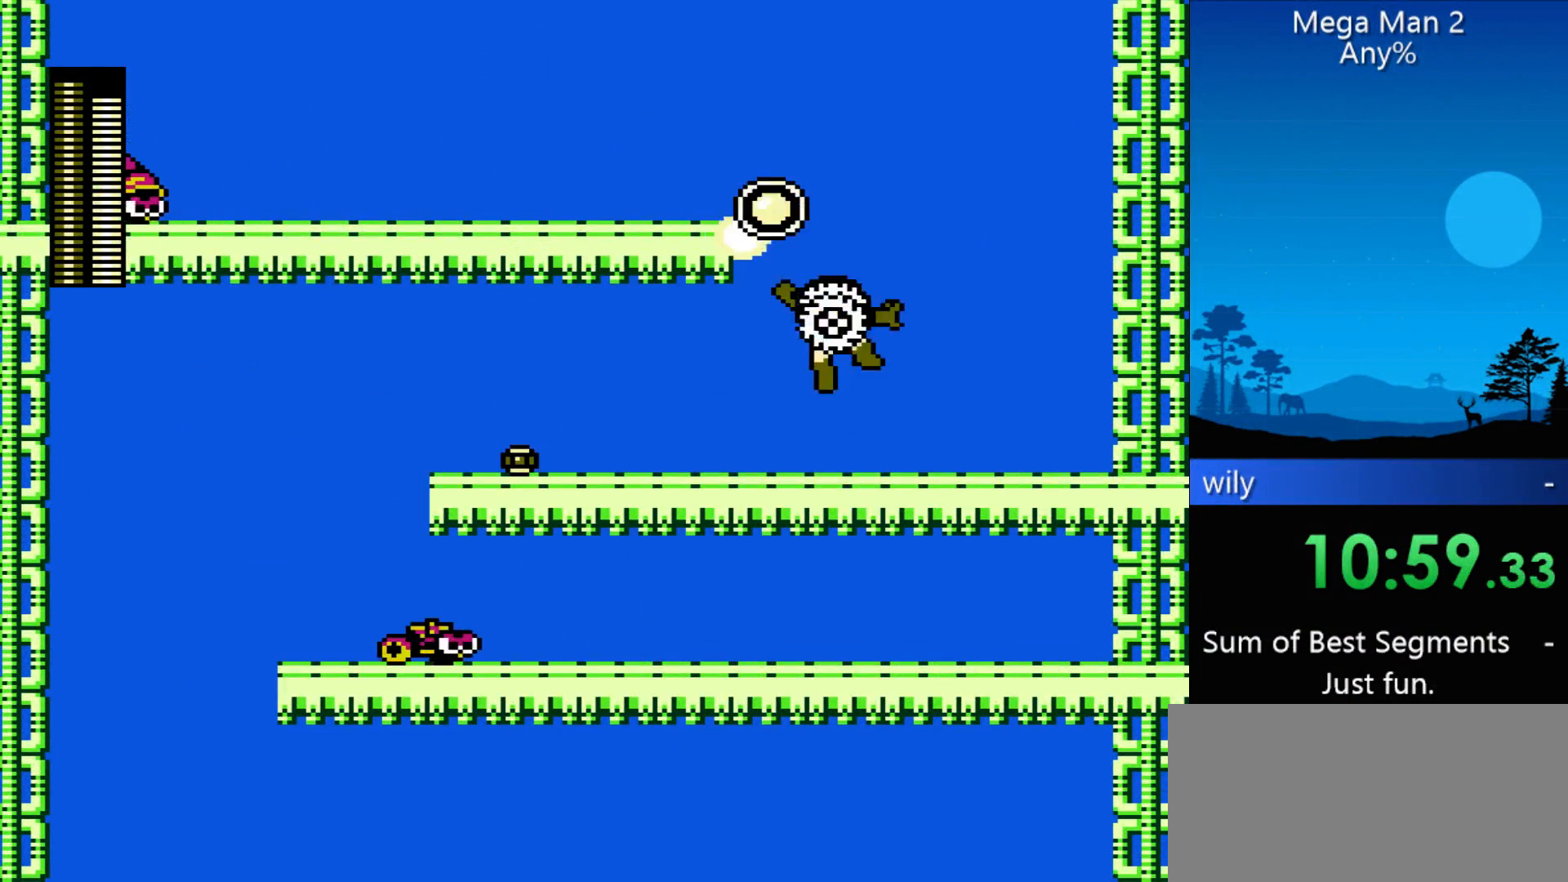
{"buttons": ["DPAD_LEFT"], "events": [[200, "DPAD_LEFT", "down"], [333, "DPAD_DOWN", "up"]]}
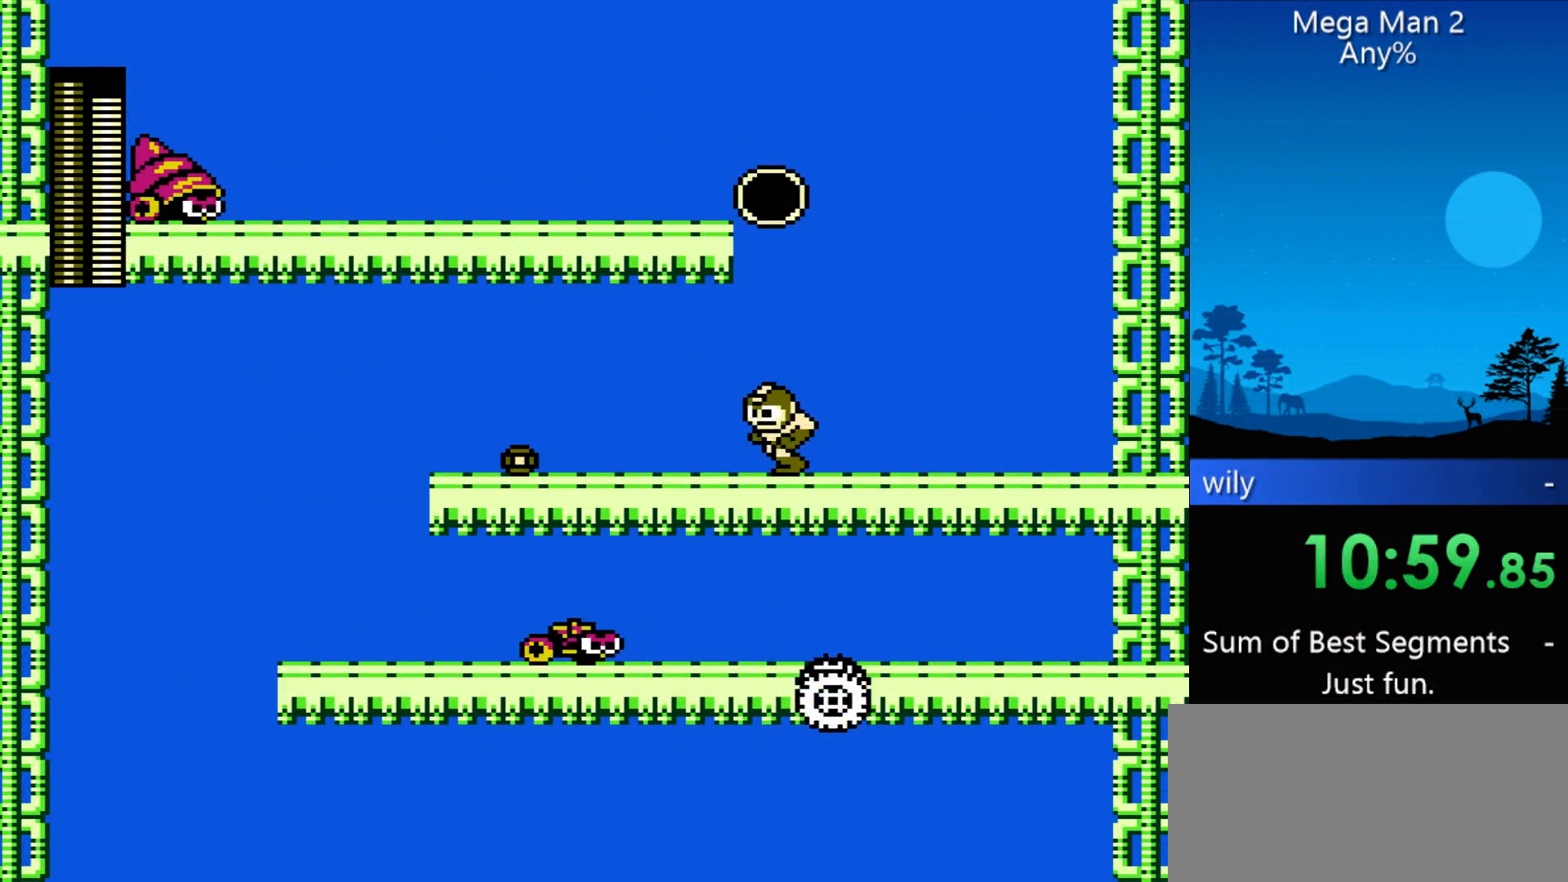
{"buttons": ["DPAD_LEFT"], "events": []}
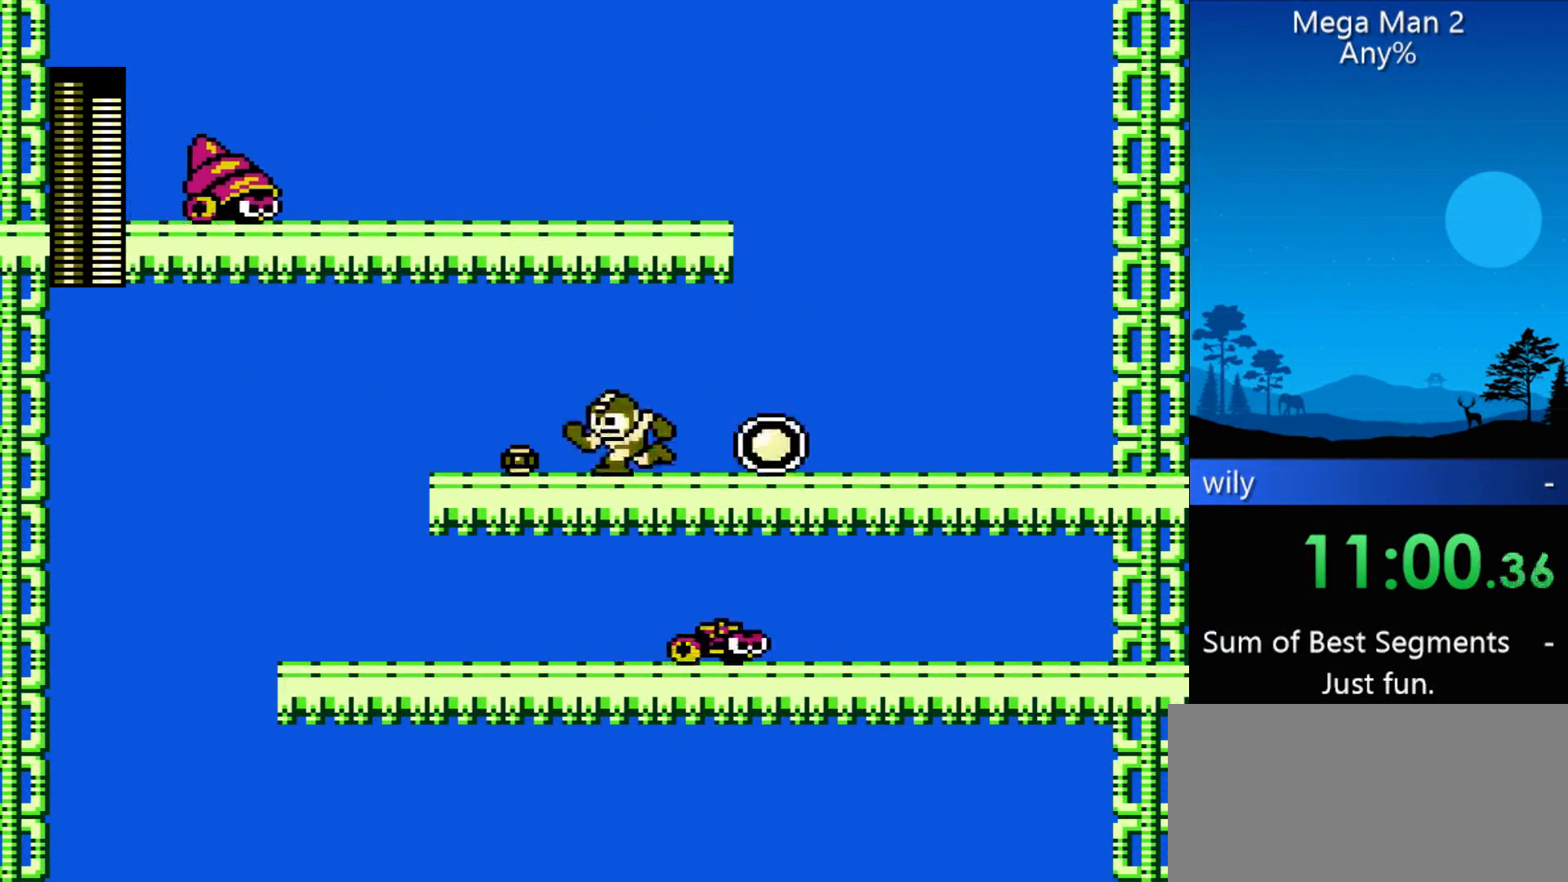
{"buttons": ["DPAD_LEFT"], "events": []}
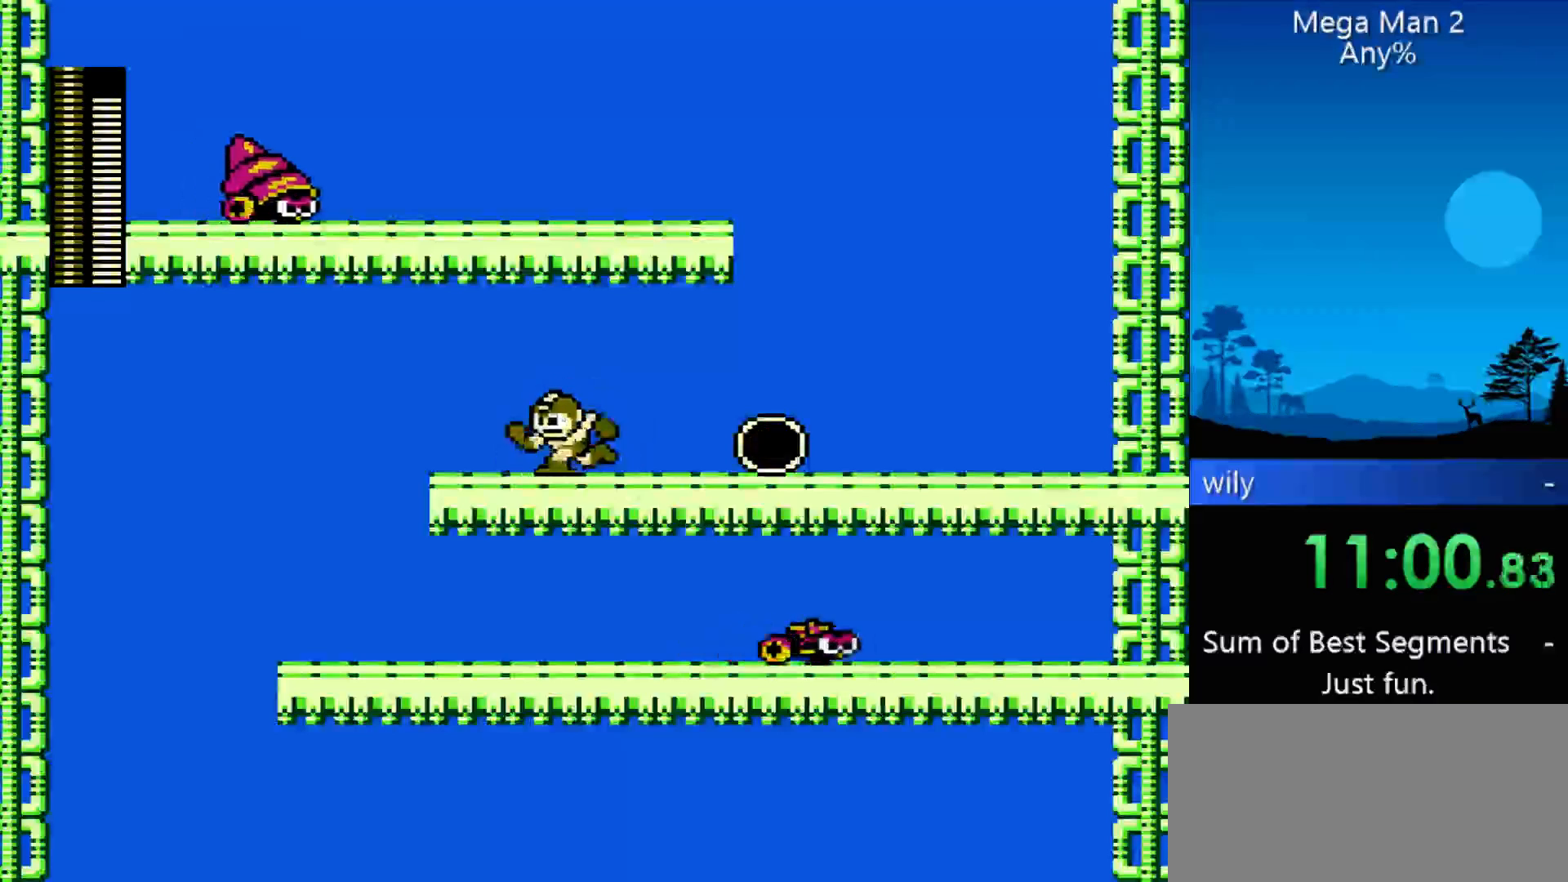
{"buttons": ["DPAD_LEFT"], "events": []}
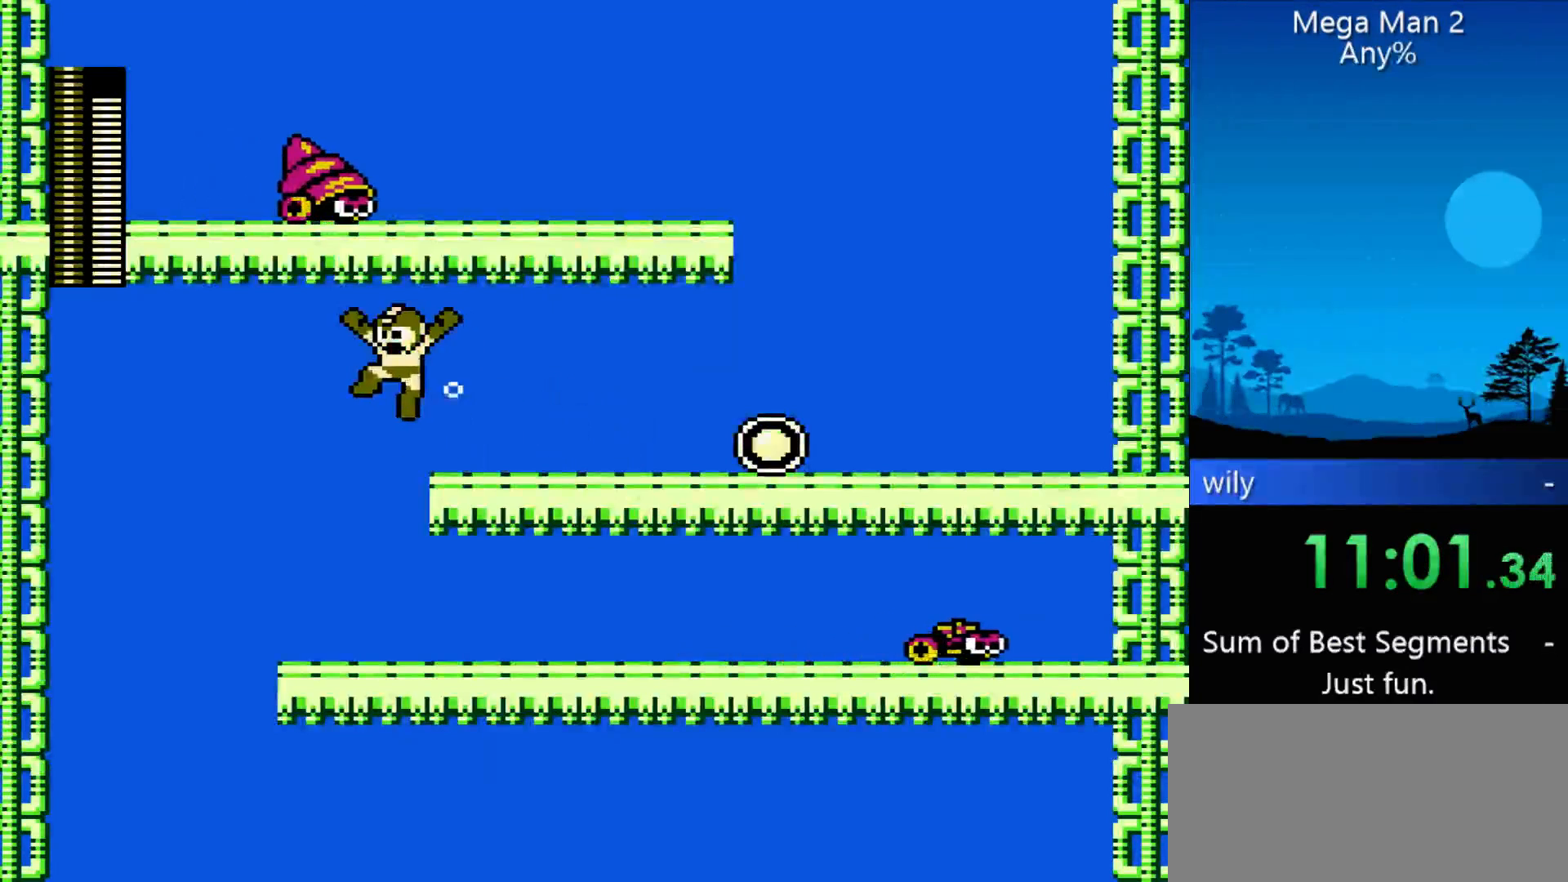
{"buttons": ["DPAD_LEFT"], "events": []}
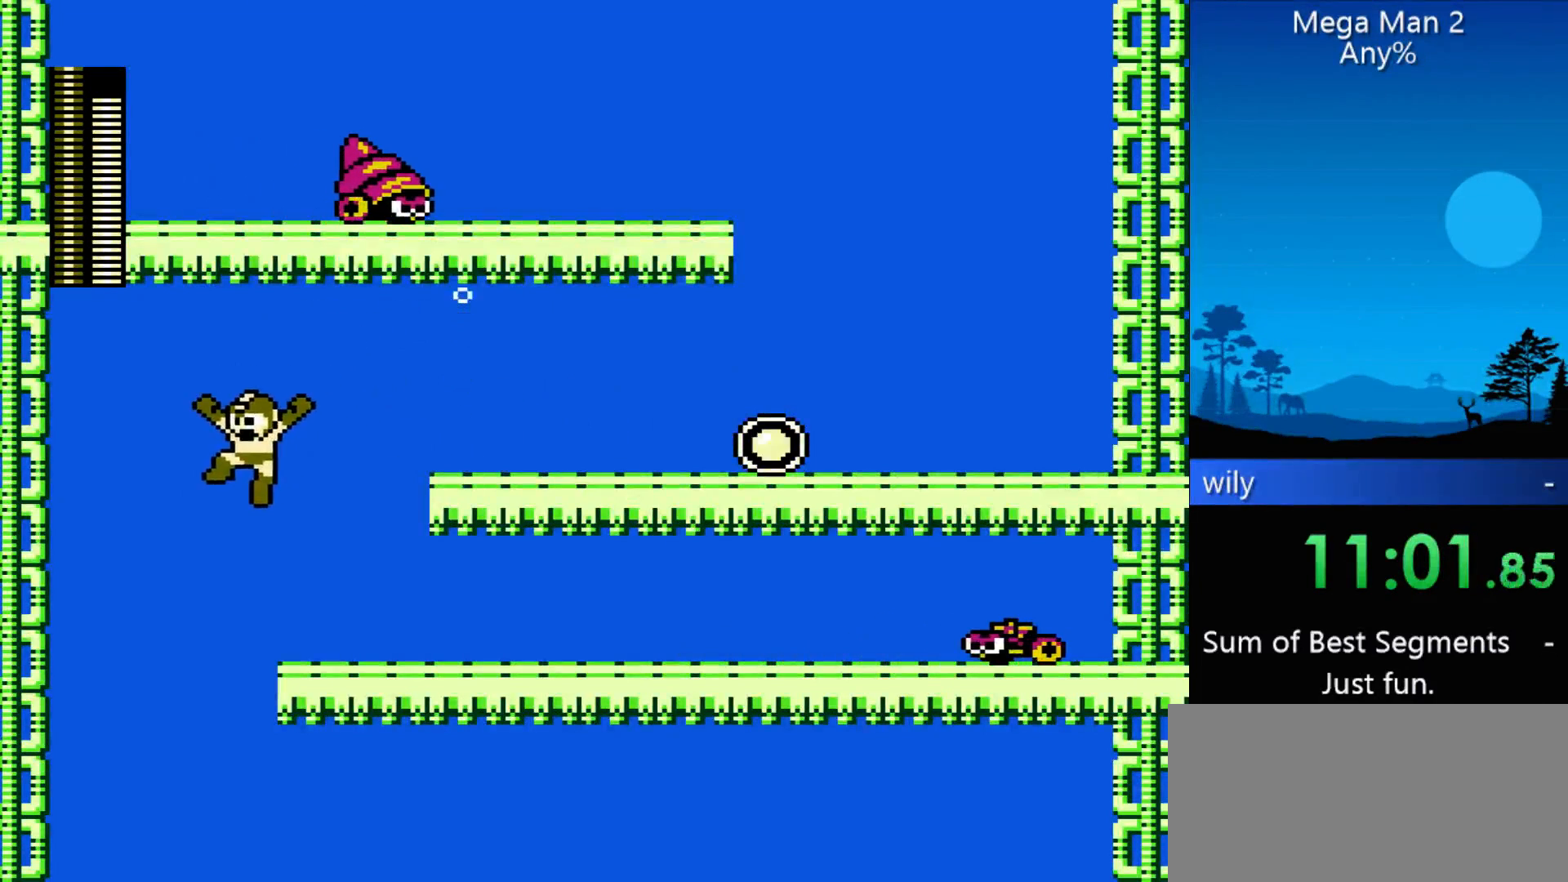
{"buttons": ["DPAD_RIGHT"], "events": [[167, "DPAD_LEFT", "up"], [233, "DPAD_RIGHT", "down"]]}
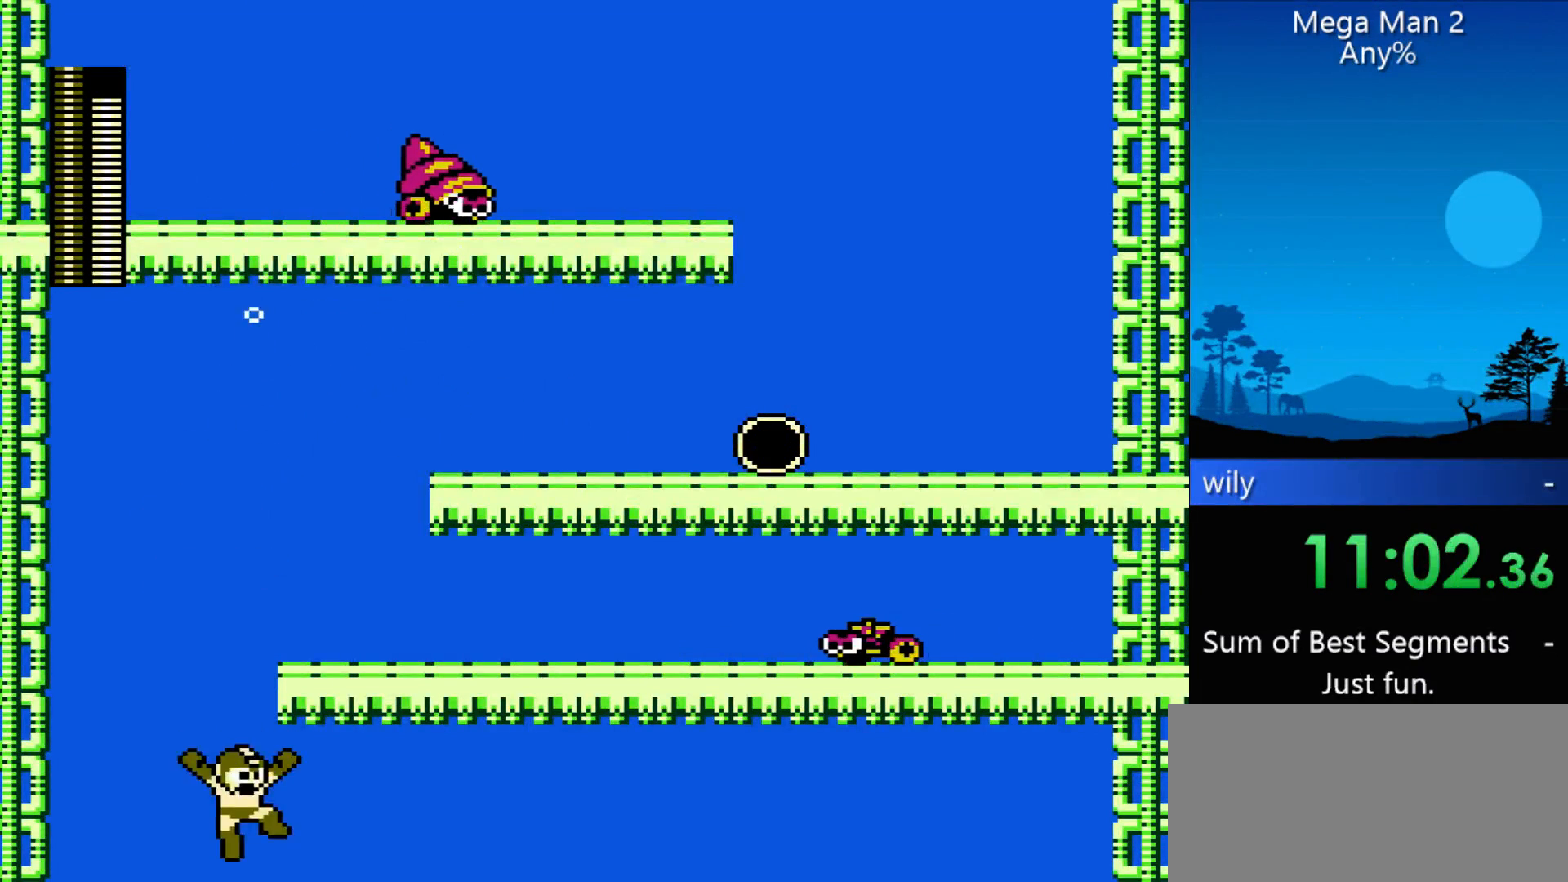
{"buttons": ["DPAD_RIGHT"], "events": []}
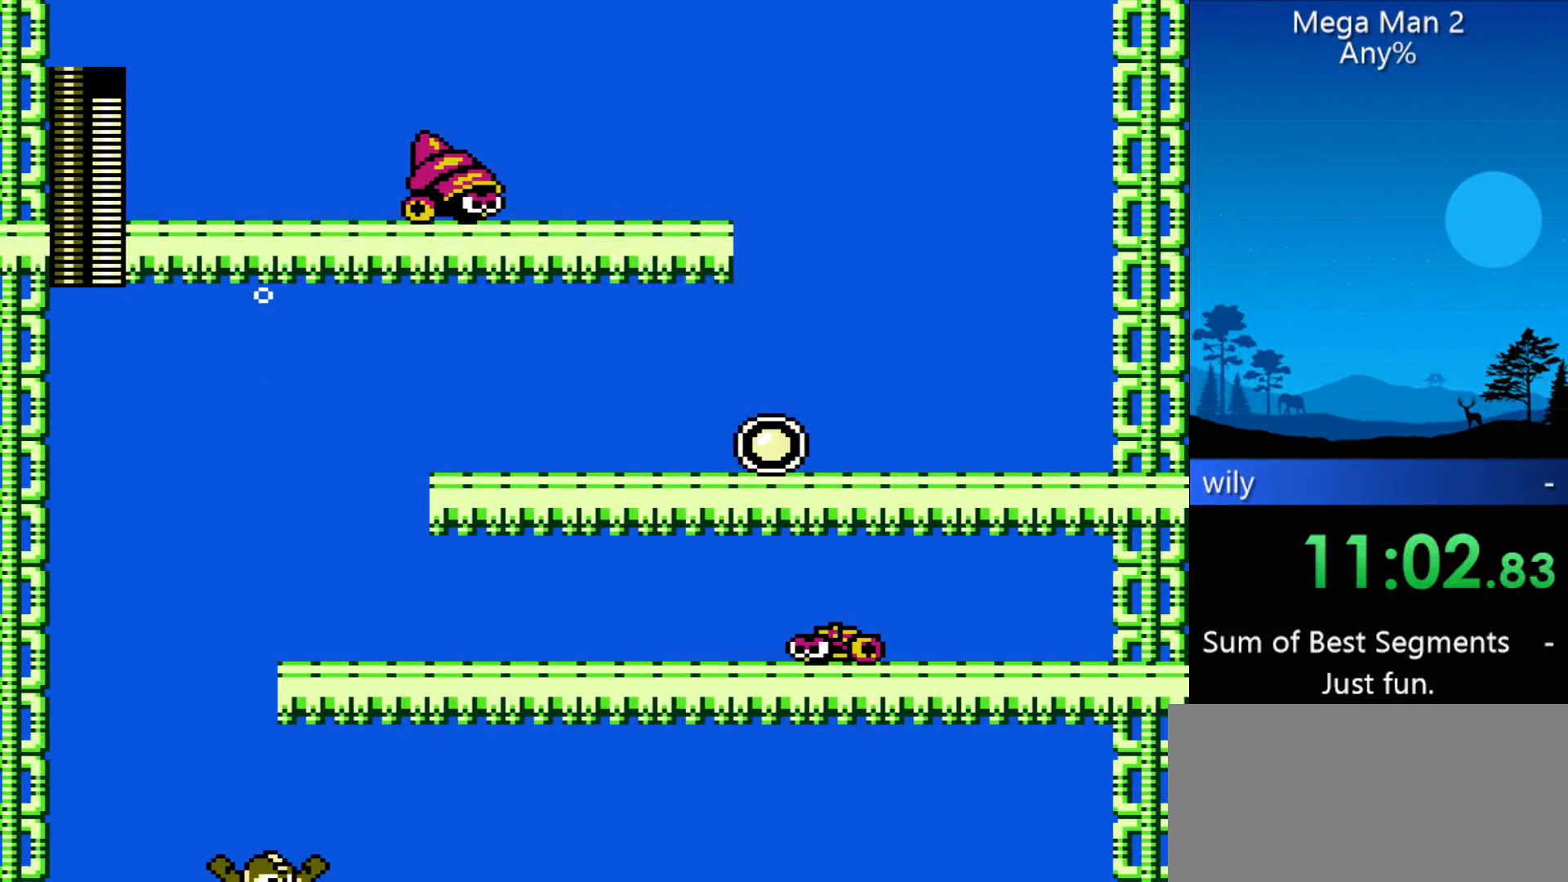
{"buttons": ["DPAD_RIGHT"], "events": []}
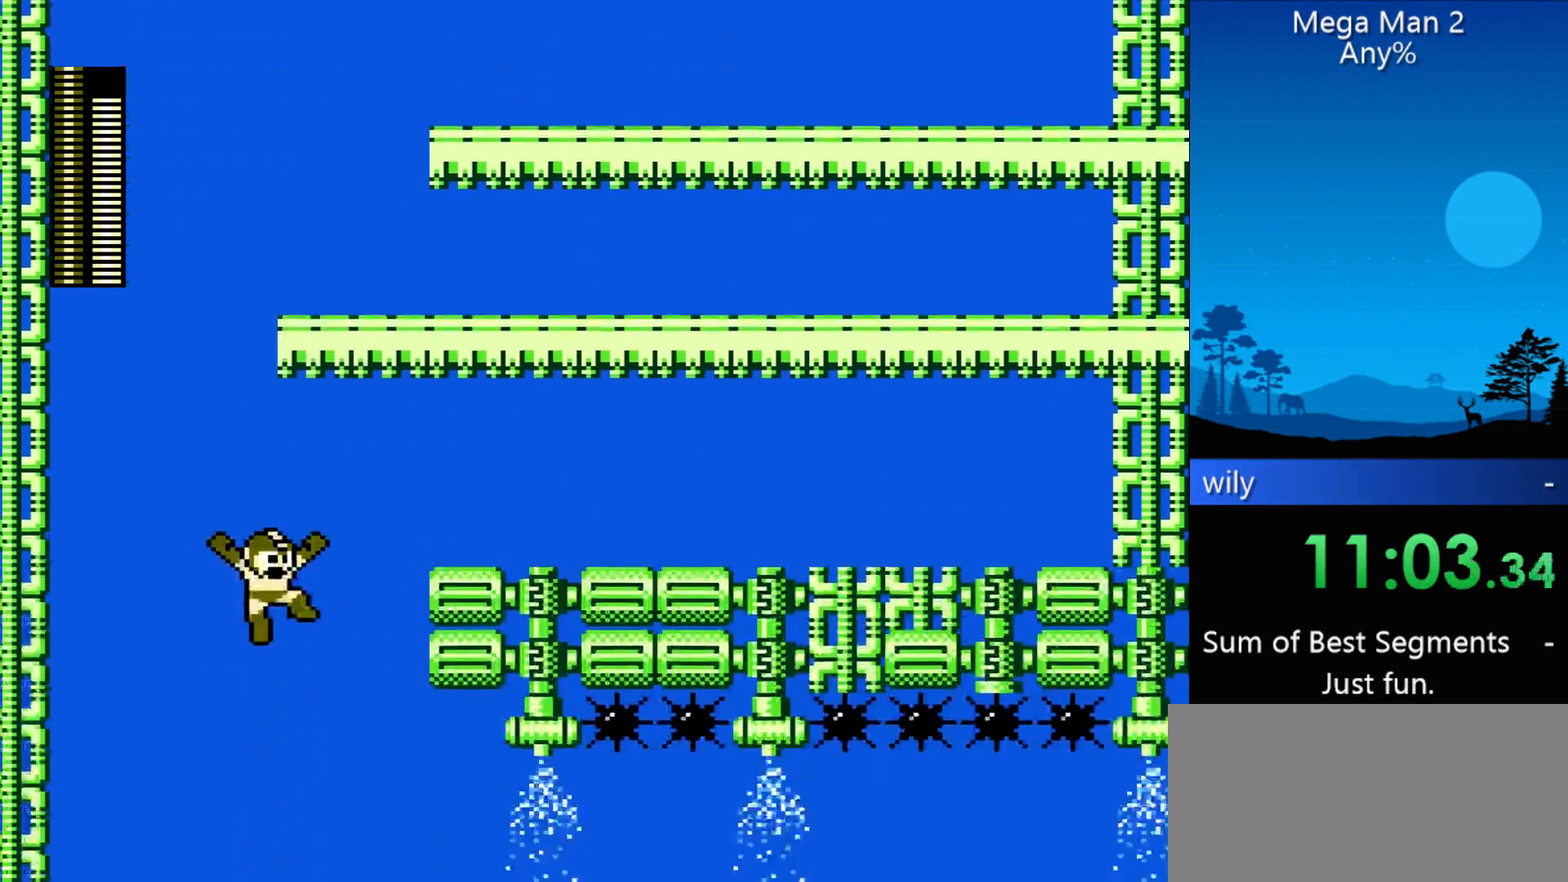
{"buttons": ["DPAD_RIGHT"], "events": []}
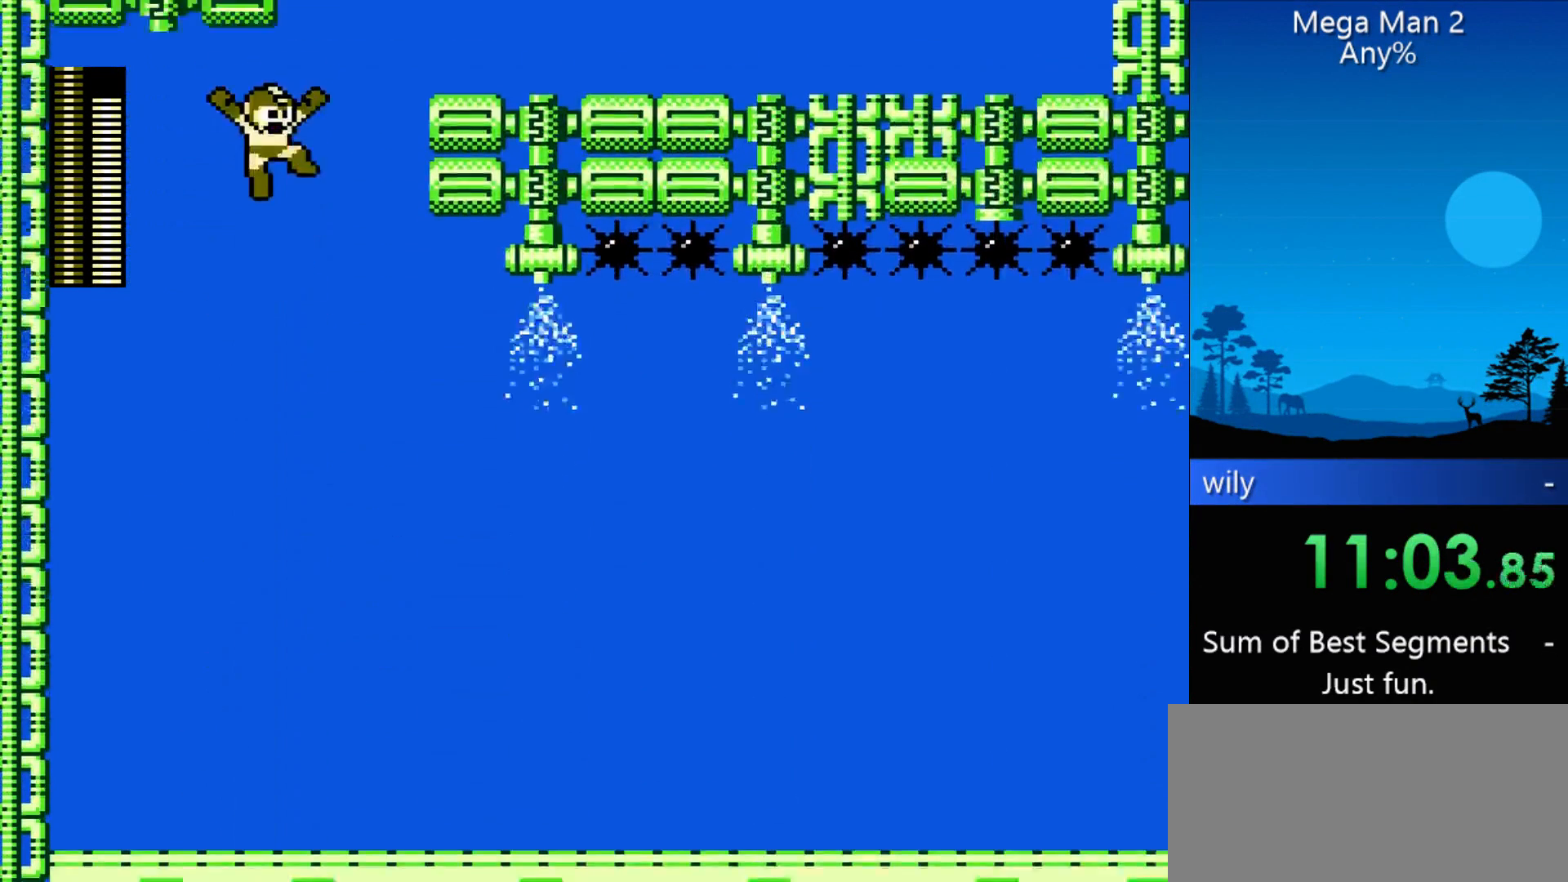
{"buttons": ["DPAD_RIGHT"], "events": []}
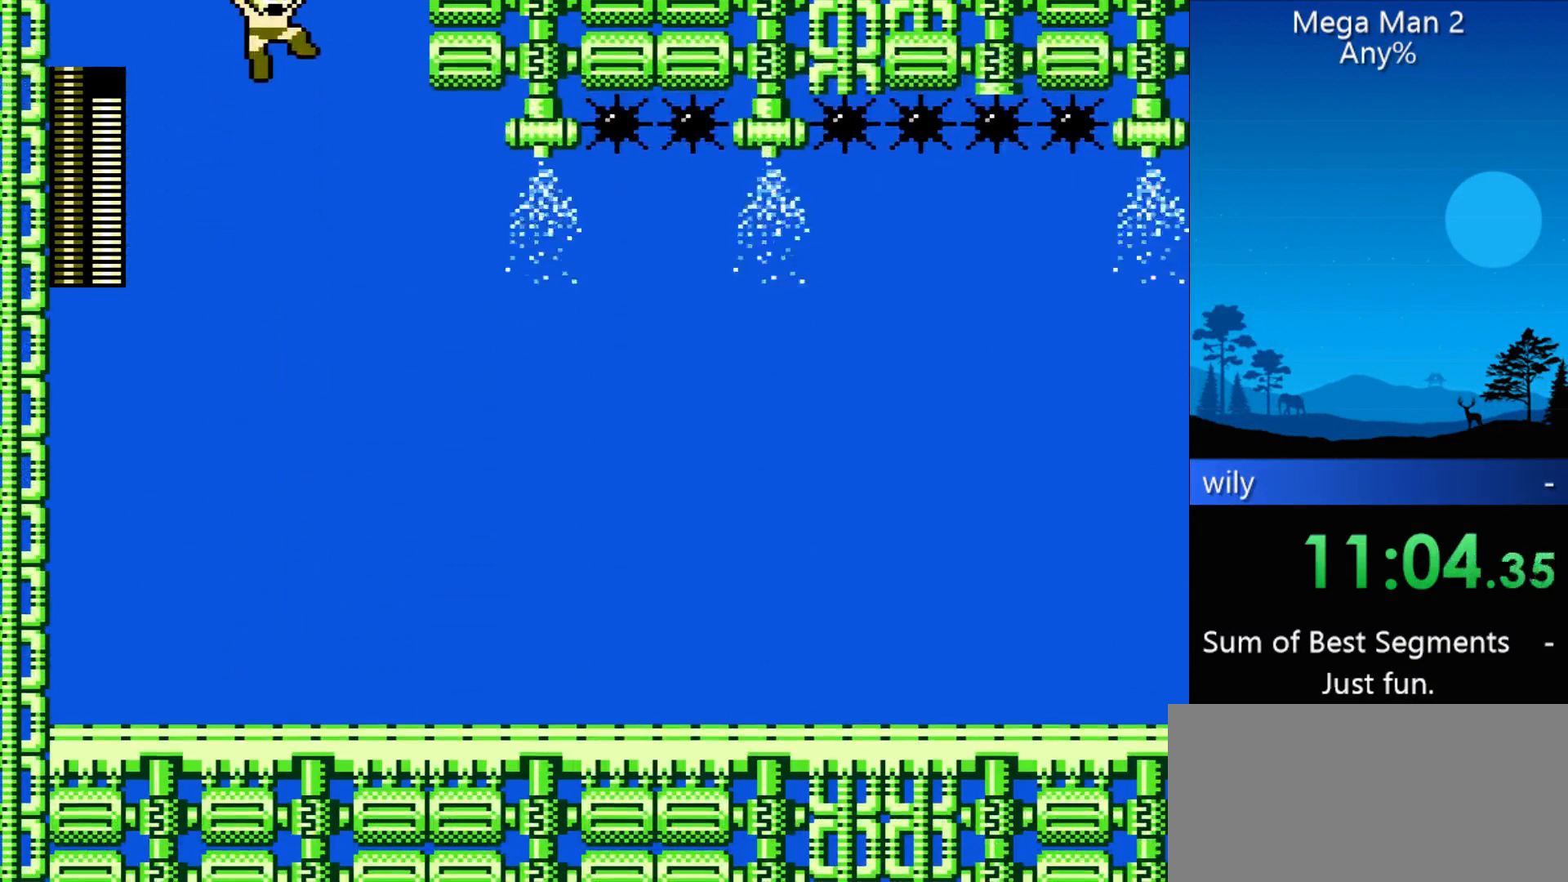
{"buttons": ["DPAD_RIGHT"], "events": []}
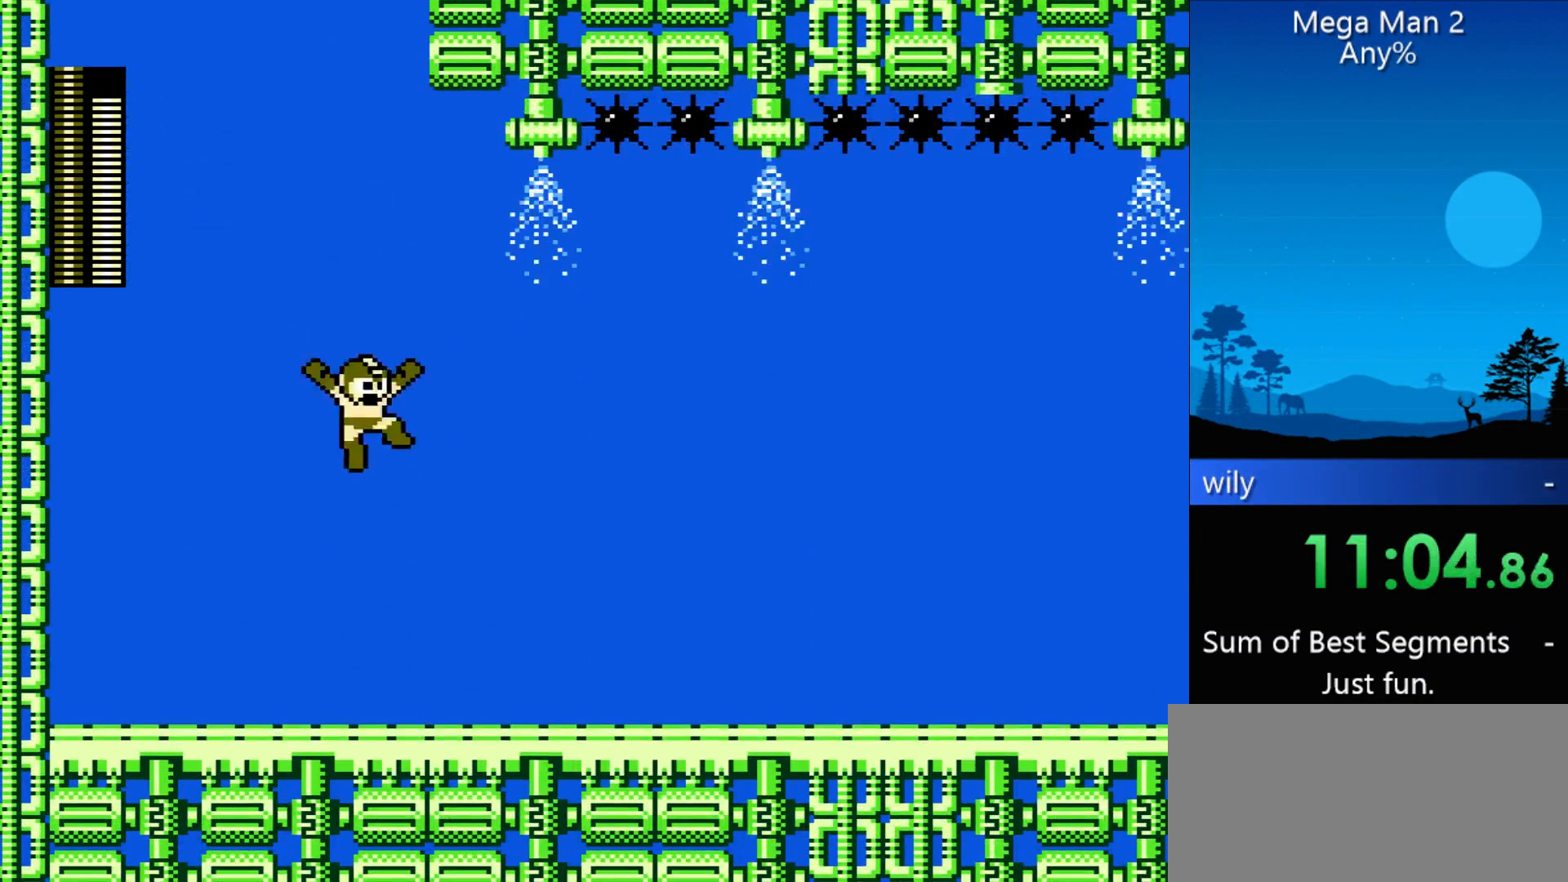
{"buttons": ["DPAD_RIGHT"], "events": []}
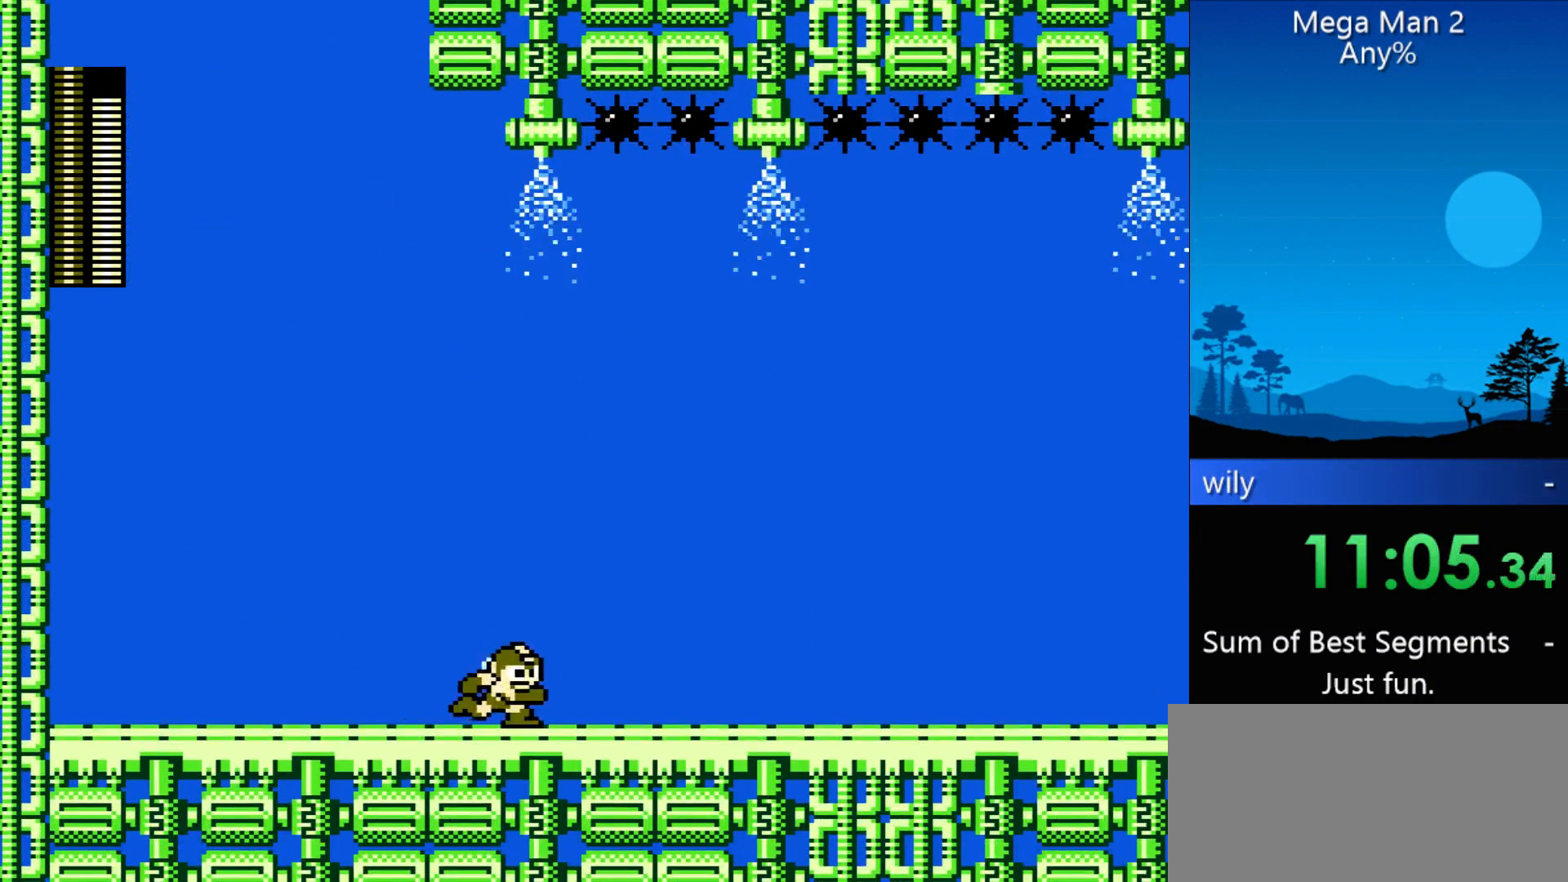
{"buttons": ["DPAD_RIGHT"], "events": []}
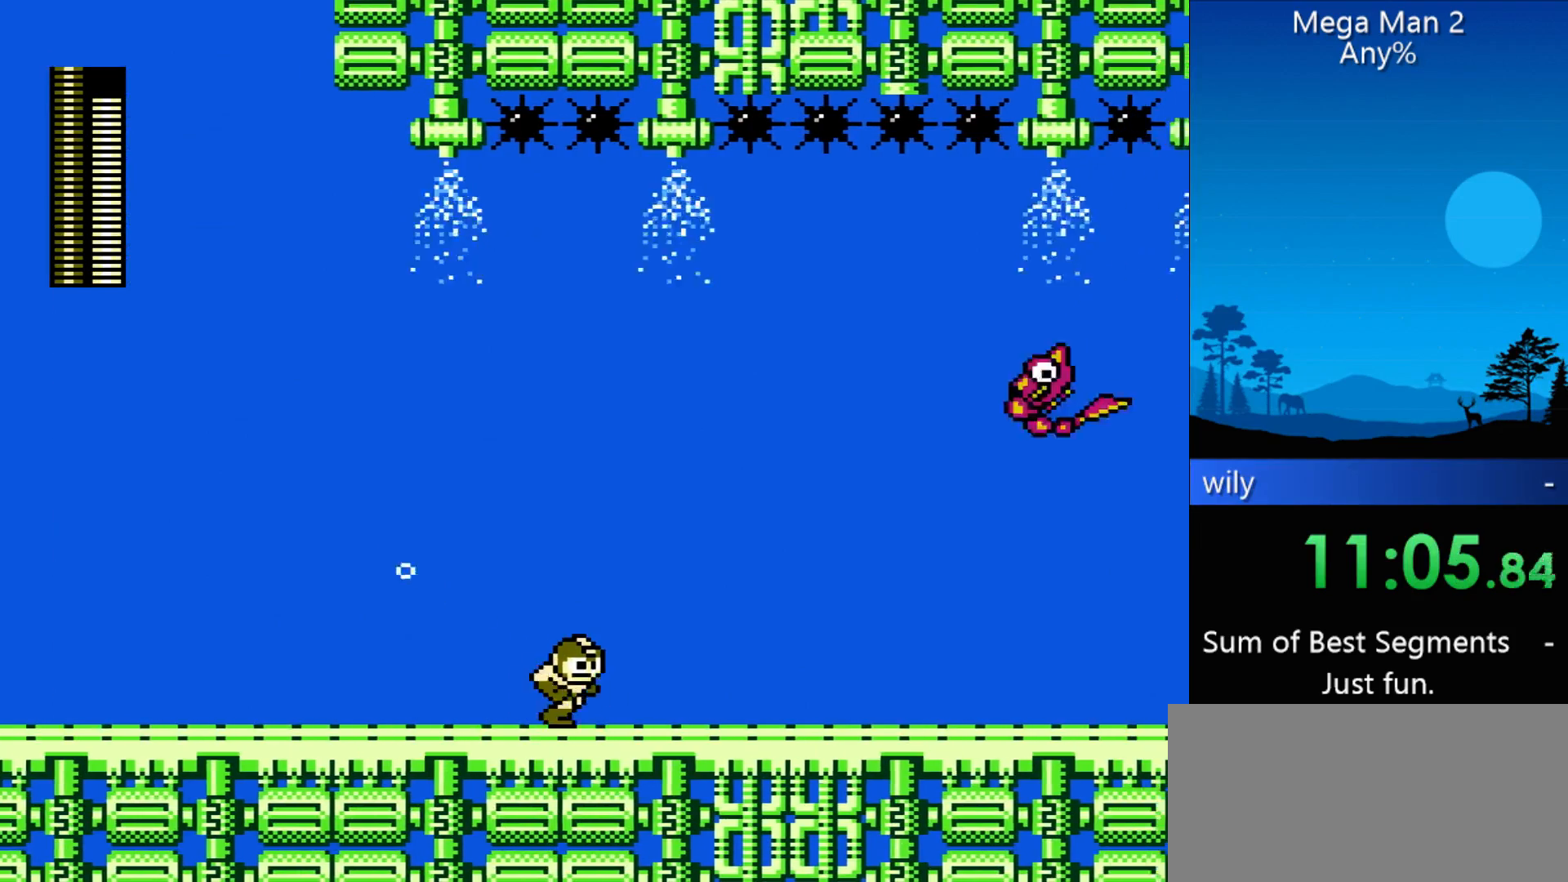
{"buttons": ["DPAD_RIGHT"], "events": [[267, "B", "down"], [267, "DPAD_UP", "down"], [333, "B", "up"], [333, "DPAD_UP", "up"]]}
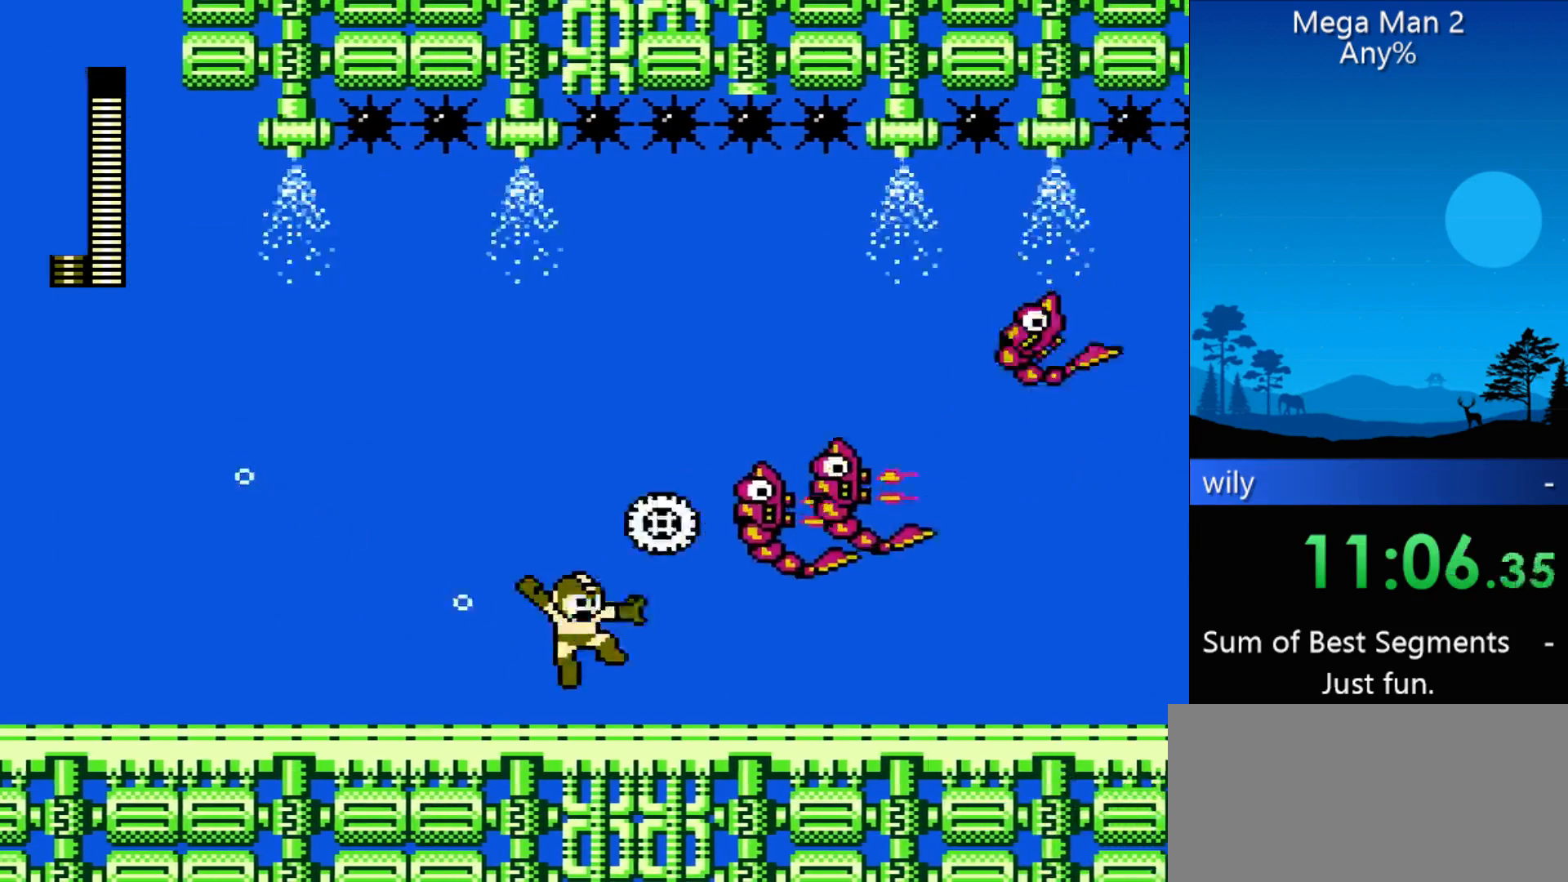
{"buttons": ["B", "DPAD_UP", "DPAD_RIGHT"], "events": [[467, "B", "down"], [467, "DPAD_UP", "down"]]}
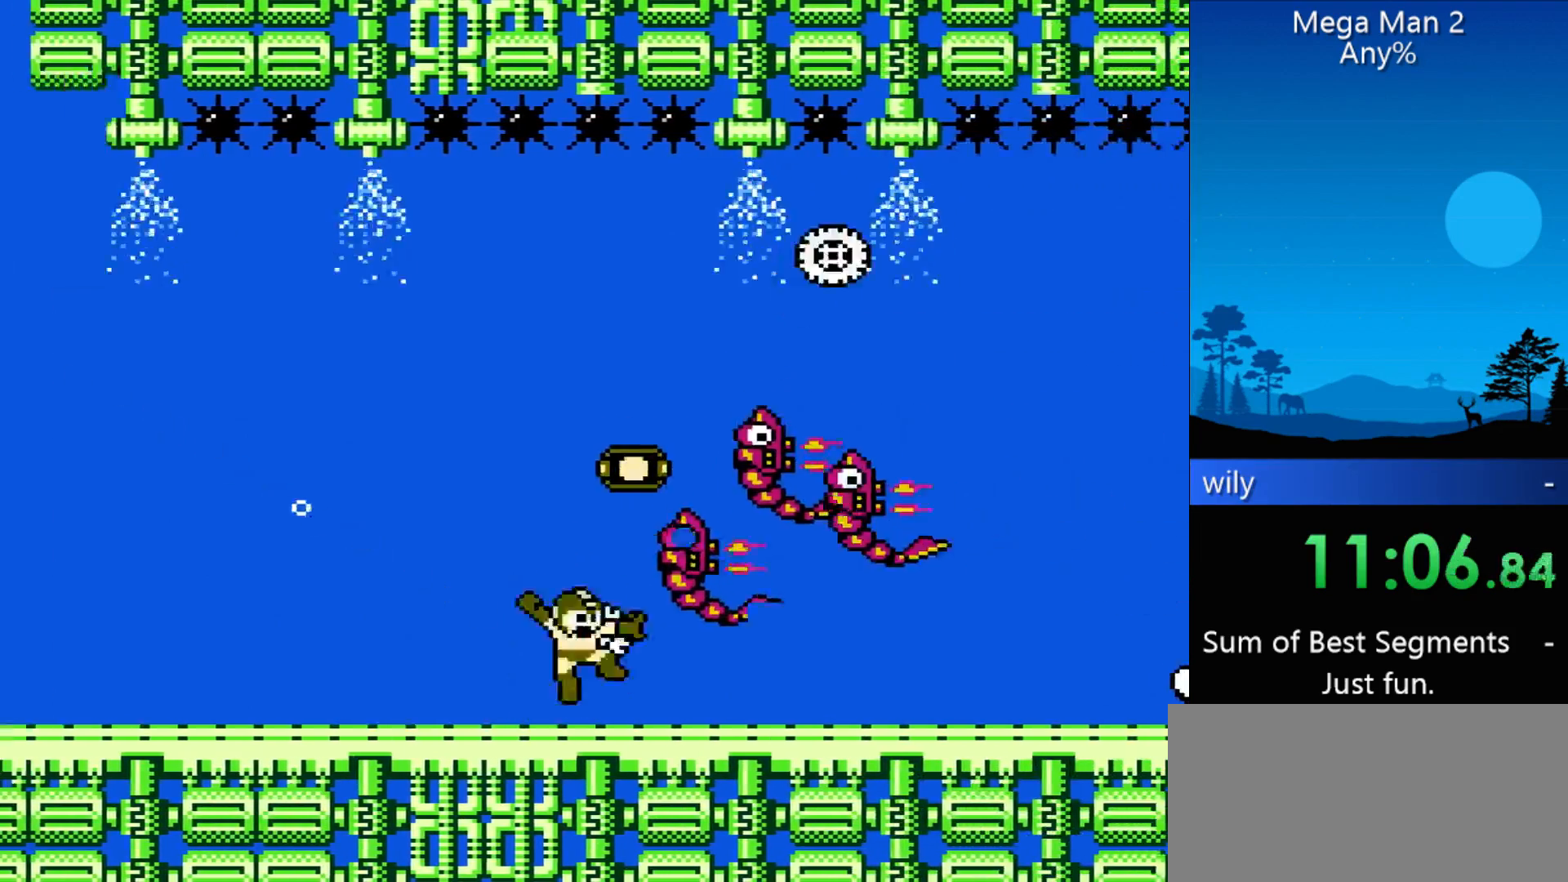
{"buttons": ["DPAD_RIGHT"], "events": [[33, "B", "up"], [333, "DPAD_UP", "up"]]}